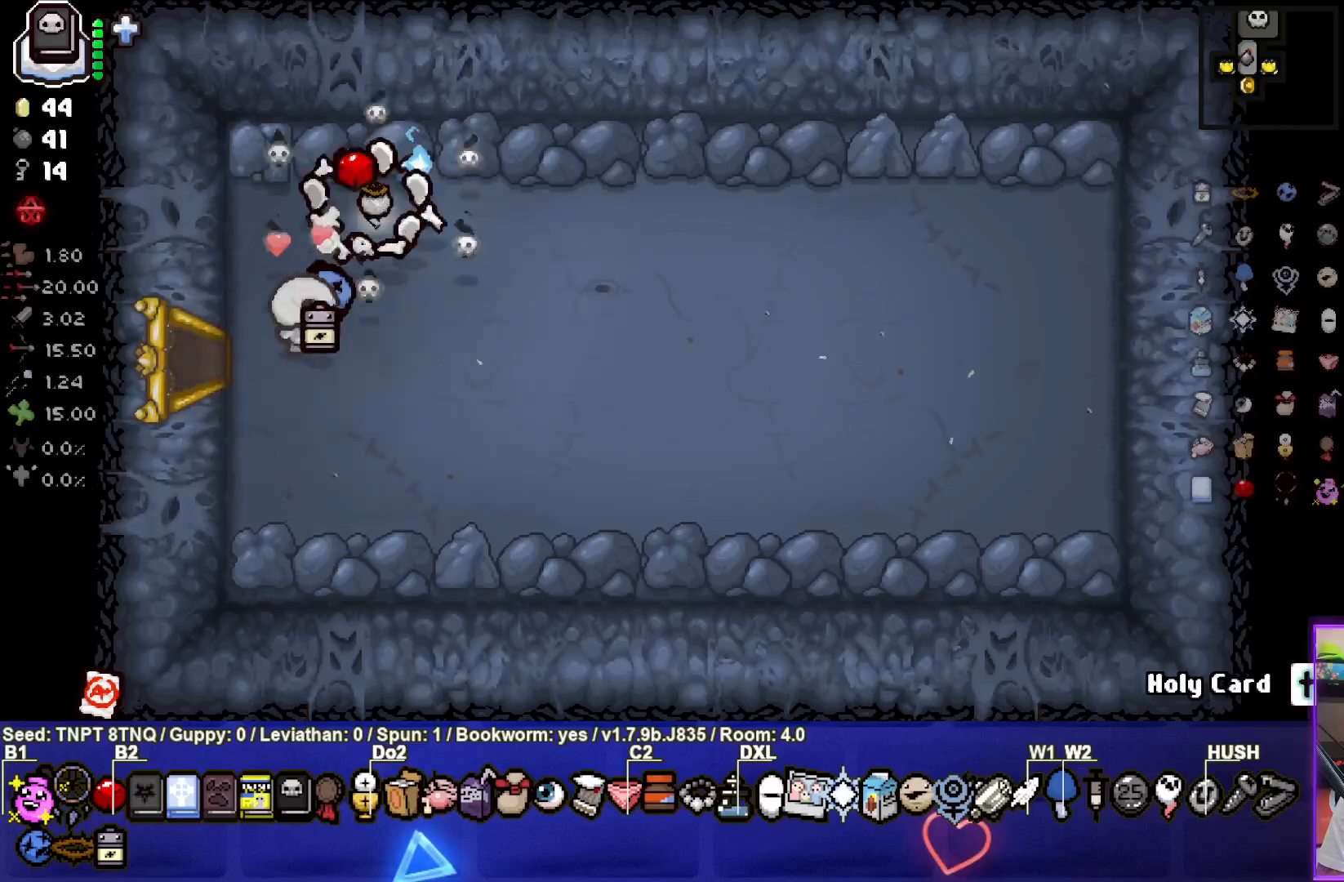
Gameplay with a controller (PlayStation layout); each line is a JSON object with the inputs held at the frame after it. "events" lists button and stick changes between this image and that frame as [ms after this image, input, new state], when the widget could be followed in between. Not read: L3.
{"buttons": ["L1"], "left_stick": "down", "right_stick": "center", "events": [[83, "left_stick", "center"], [483, "L1", "down"], [483, "left_stick", "down"]]}
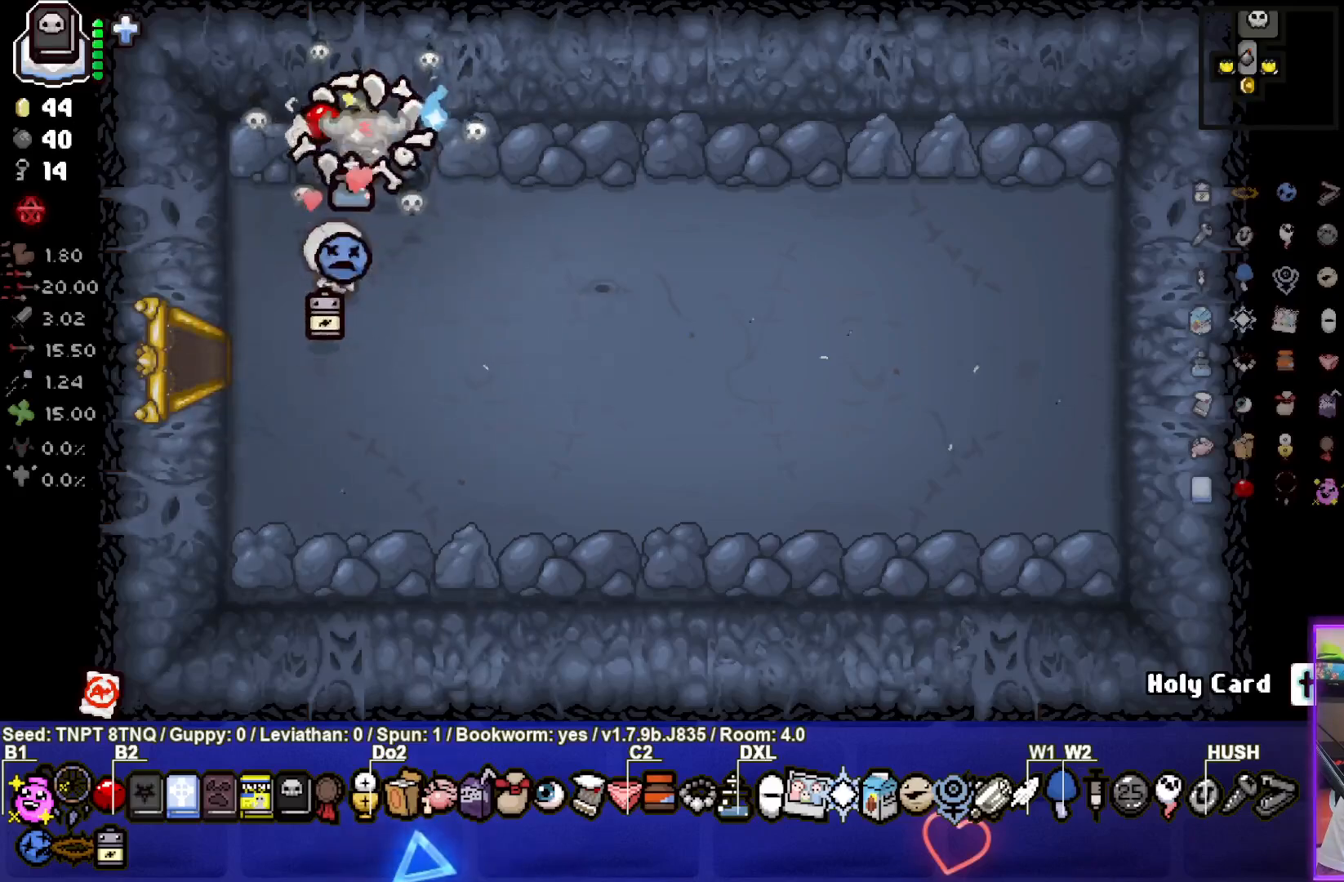
{"buttons": [], "left_stick": "center", "right_stick": "center", "events": [[100, "L1", "up"], [500, "left_stick", "center"]]}
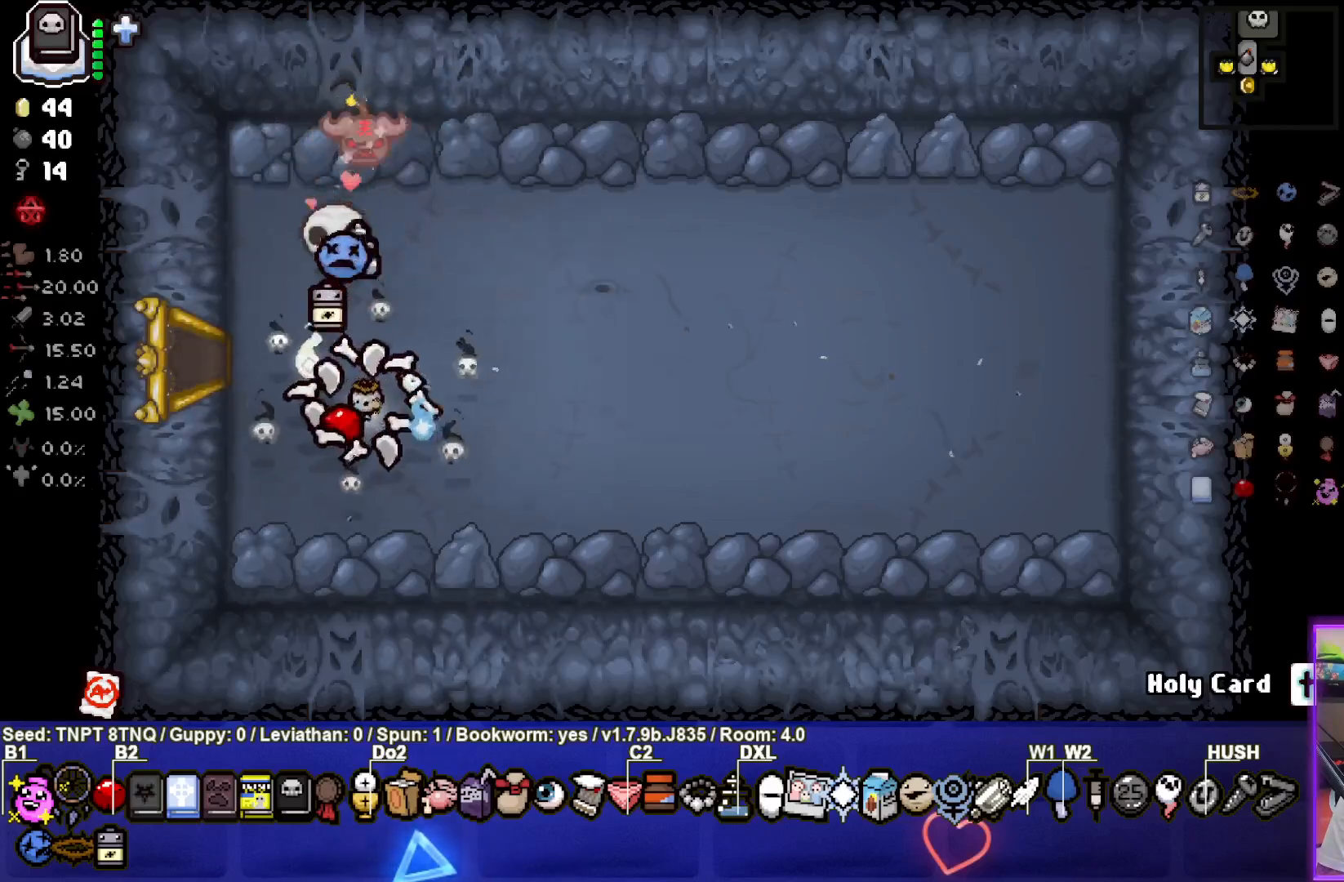
{"buttons": [], "left_stick": "center", "right_stick": "center", "events": [[283, "left_stick", "down"], [433, "left_stick", "center"]]}
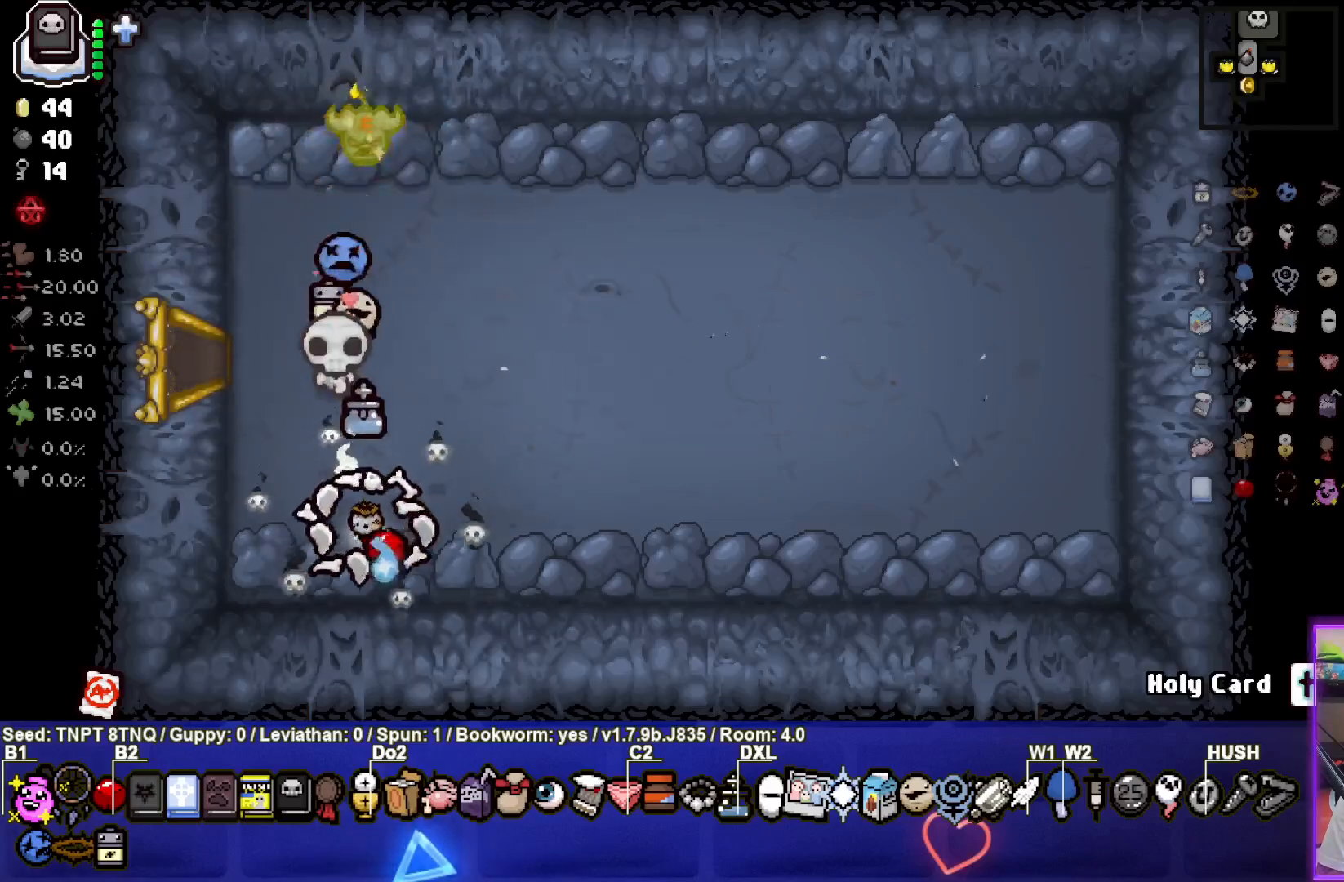
{"buttons": [], "left_stick": "right", "right_stick": "center", "events": [[183, "L1", "down"], [183, "left_stick", "right"], [300, "L1", "up"]]}
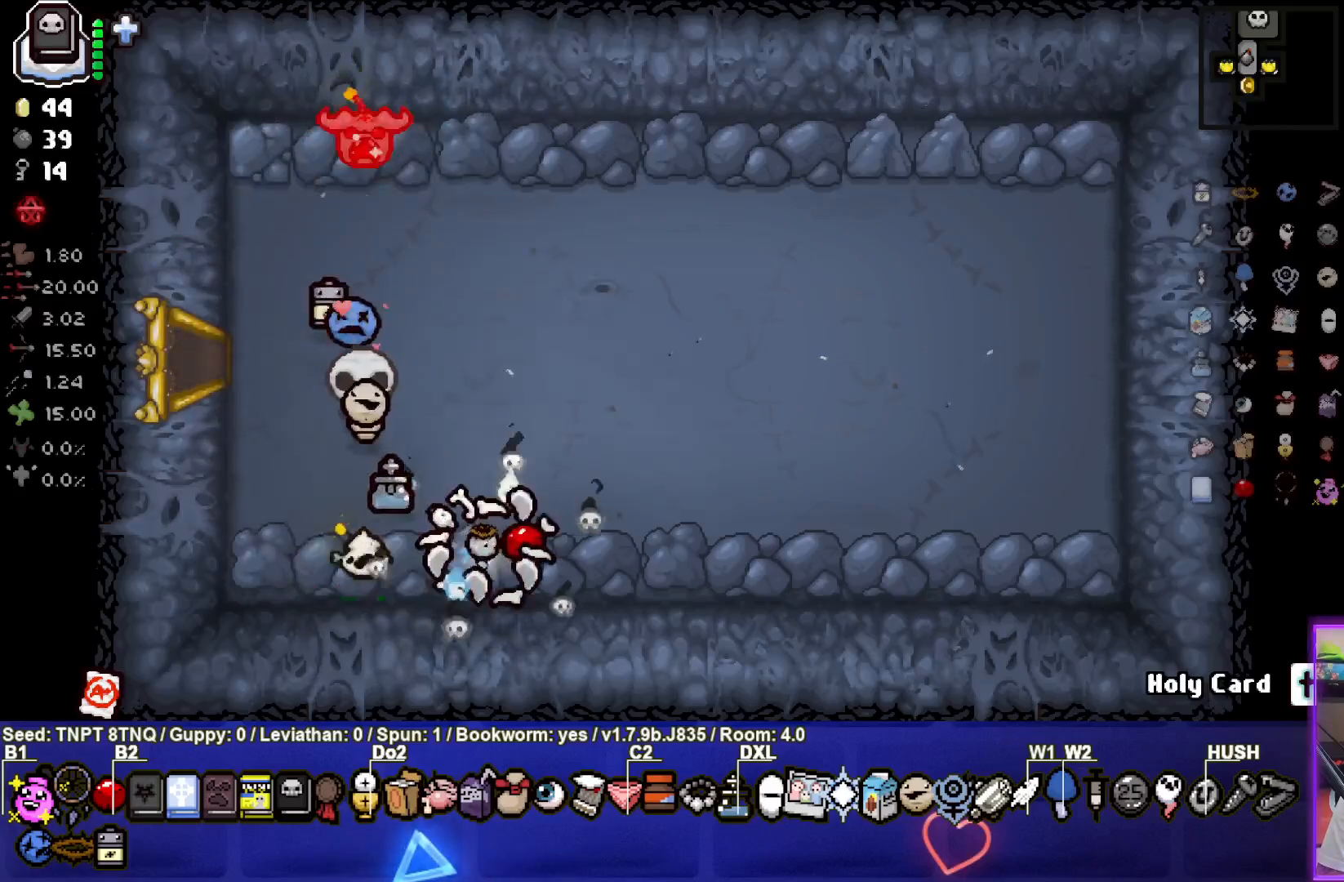
{"buttons": [], "left_stick": "center", "right_stick": "center", "events": [[467, "left_stick", "center"]]}
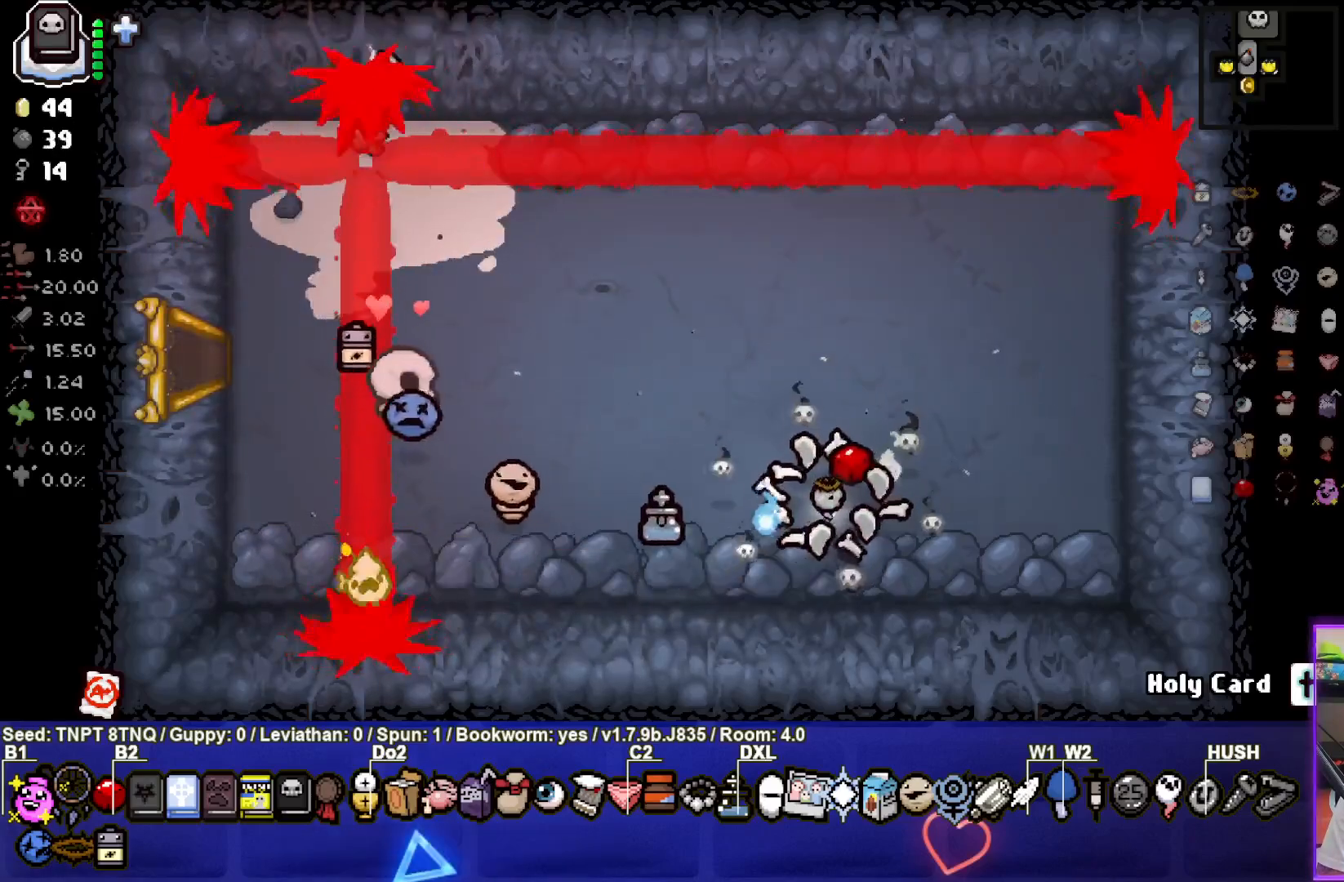
{"buttons": [], "left_stick": "center", "right_stick": "center", "events": [[267, "left_stick", "up-left"], [417, "left_stick", "center"]]}
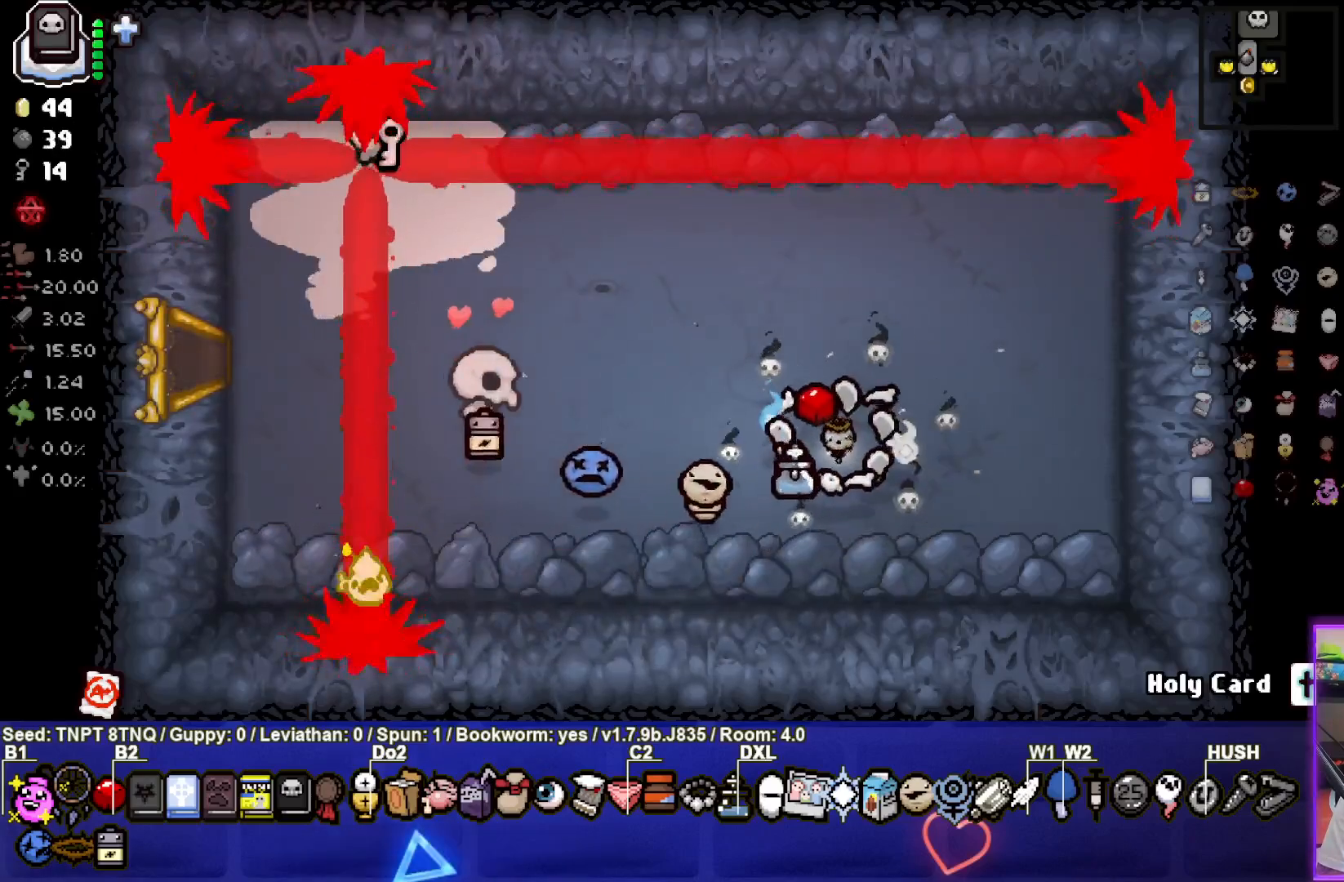
{"buttons": [], "left_stick": "center", "right_stick": "center", "events": []}
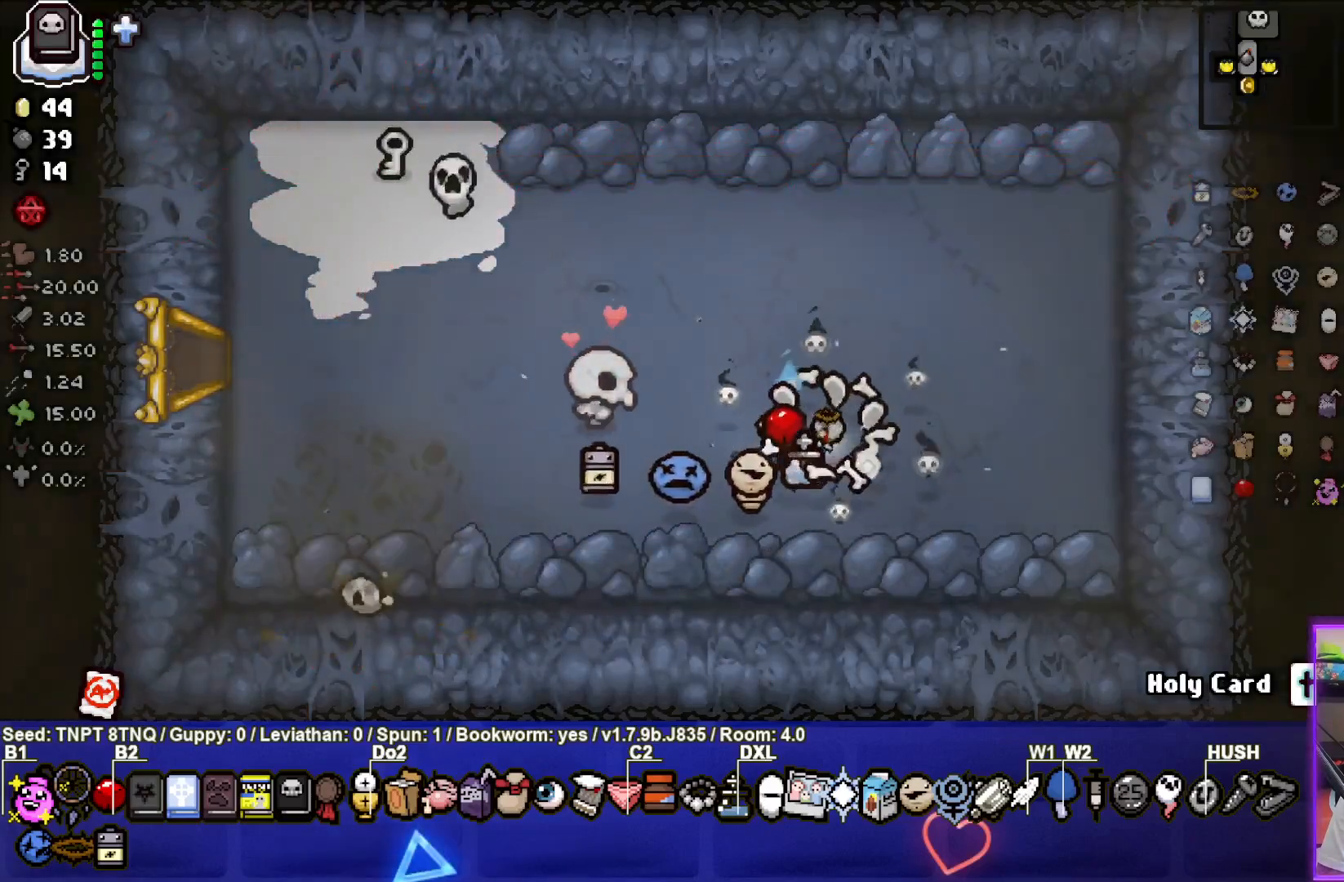
{"buttons": [], "left_stick": "left", "right_stick": "center", "events": [[17, "left_stick", "left"]]}
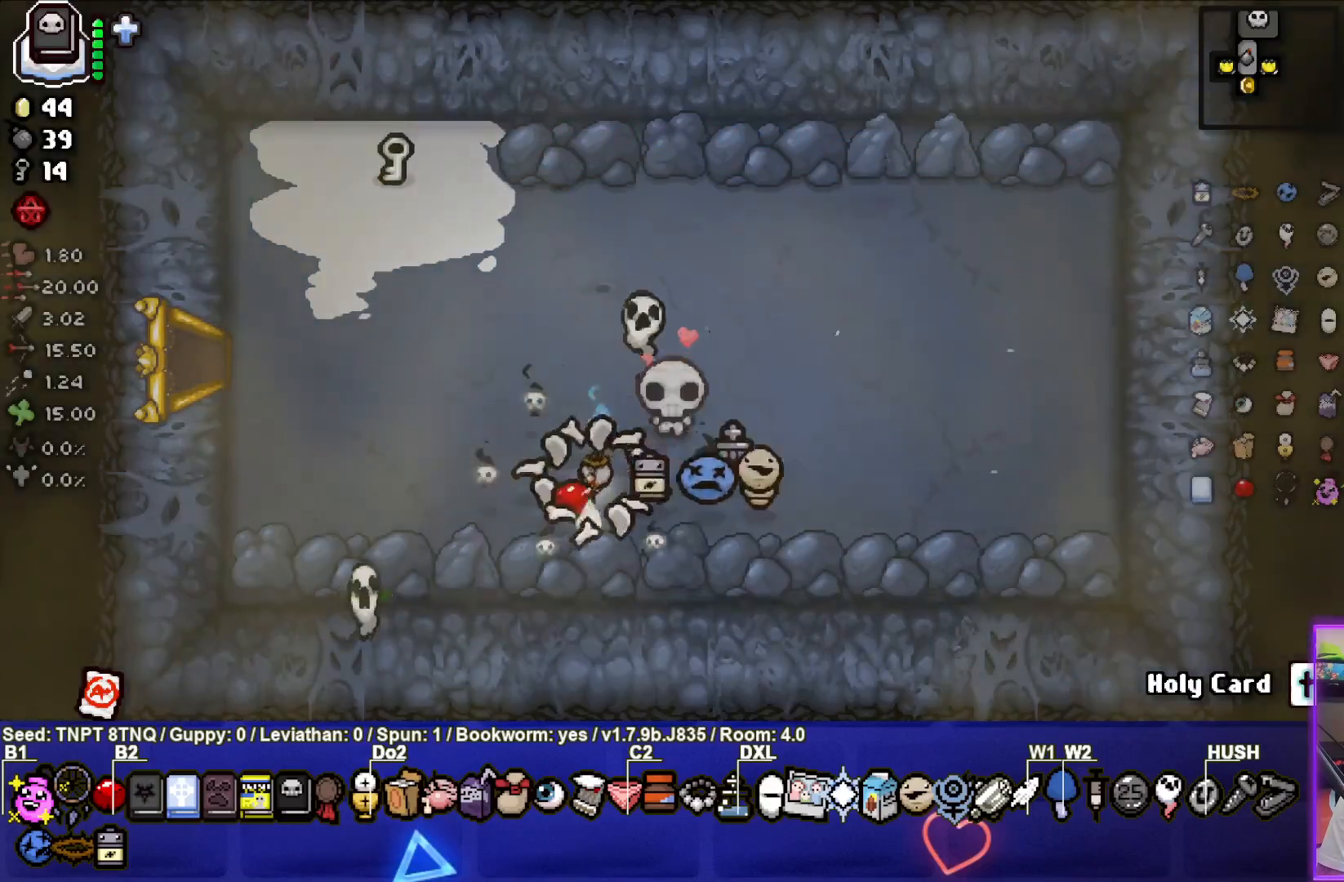
{"buttons": [], "left_stick": "center", "right_stick": "center", "events": [[250, "left_stick", "center"]]}
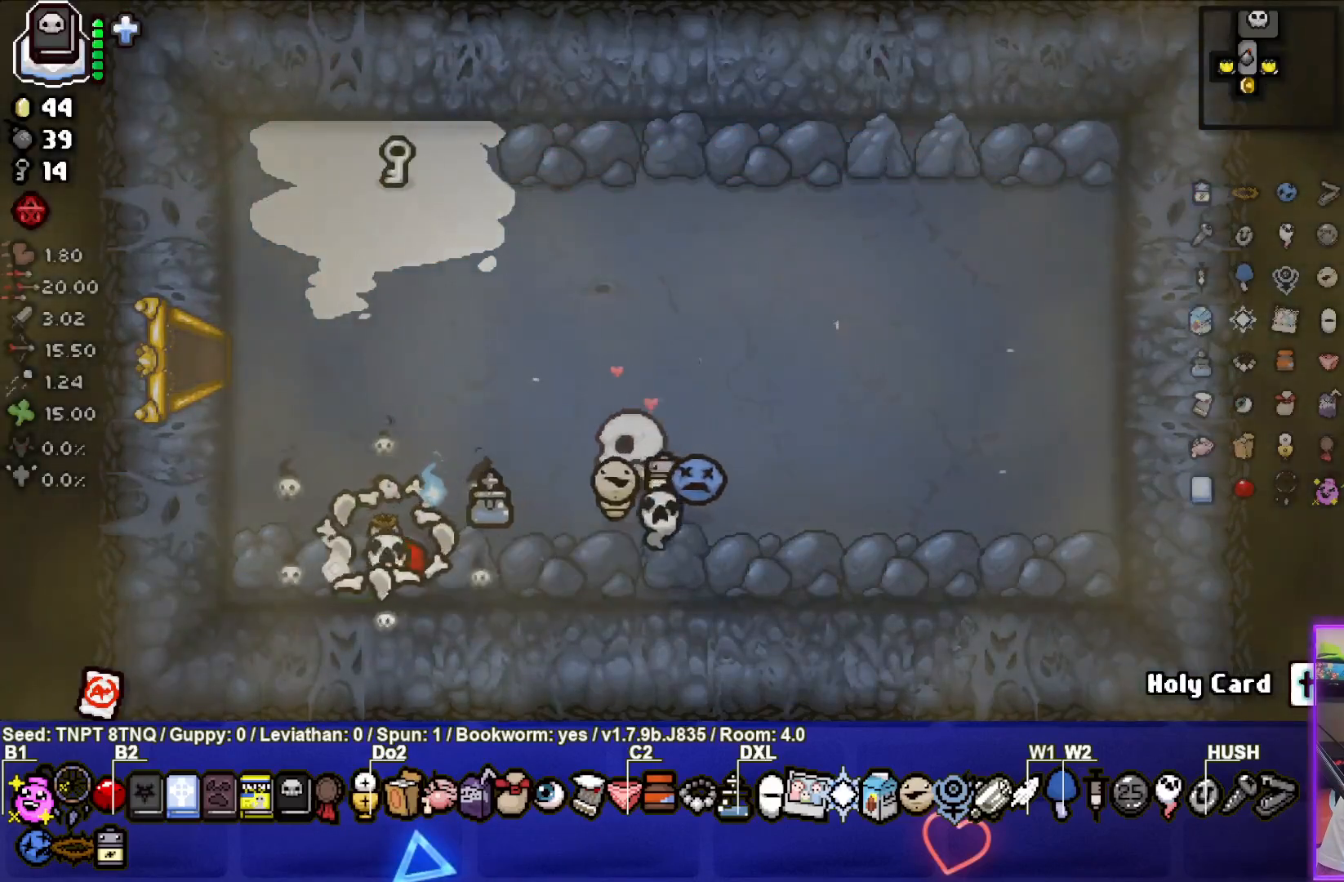
{"buttons": [], "left_stick": "up-right", "right_stick": "center", "events": [[67, "left_stick", "left"], [183, "left_stick", "center"], [267, "L1", "down"], [267, "left_stick", "up-right"], [417, "L1", "up"]]}
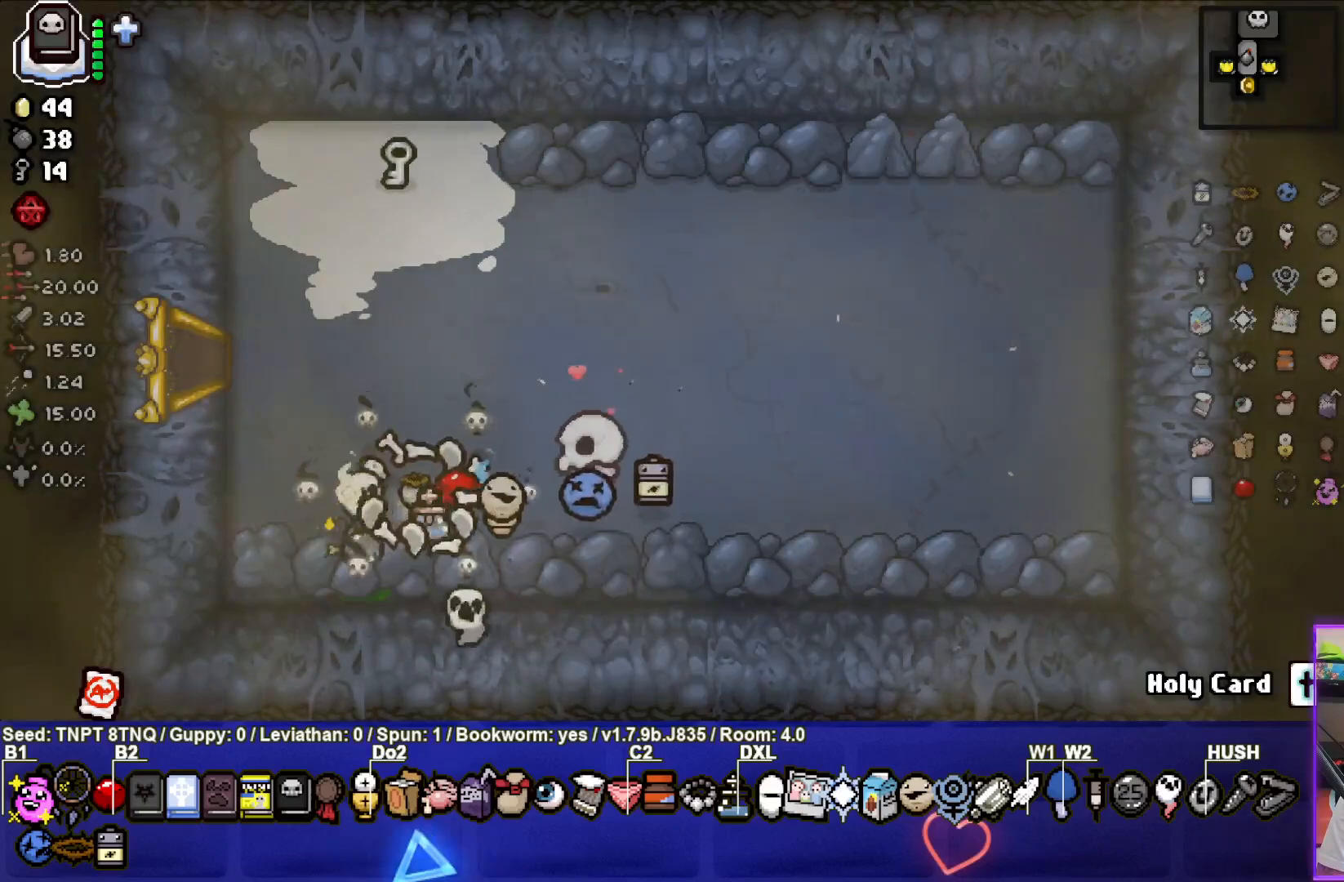
{"buttons": [], "left_stick": "center", "right_stick": "center", "events": [[67, "left_stick", "right"], [417, "left_stick", "center"]]}
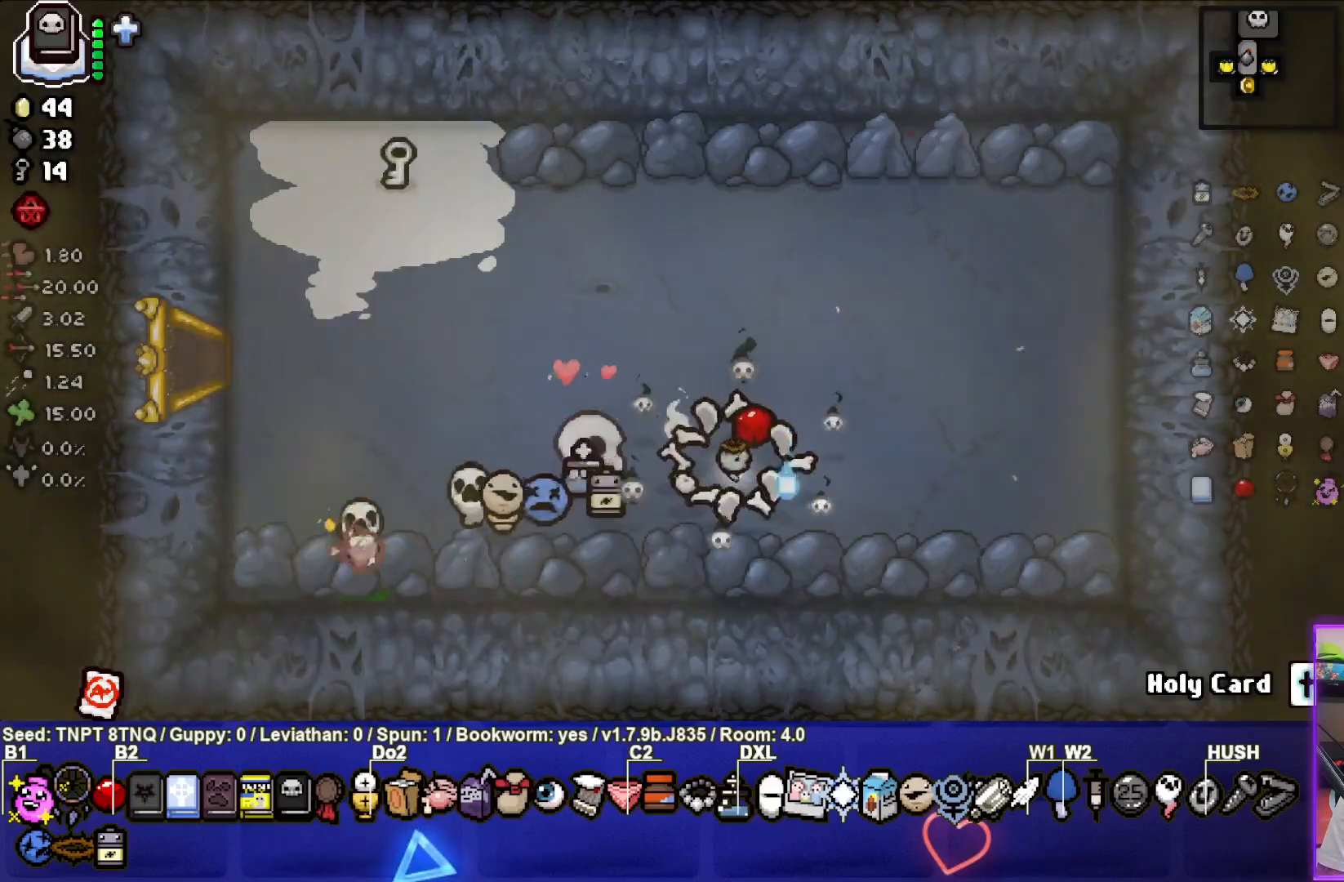
{"buttons": [], "left_stick": "center", "right_stick": "center", "events": [[133, "left_stick", "right"], [250, "left_stick", "center"]]}
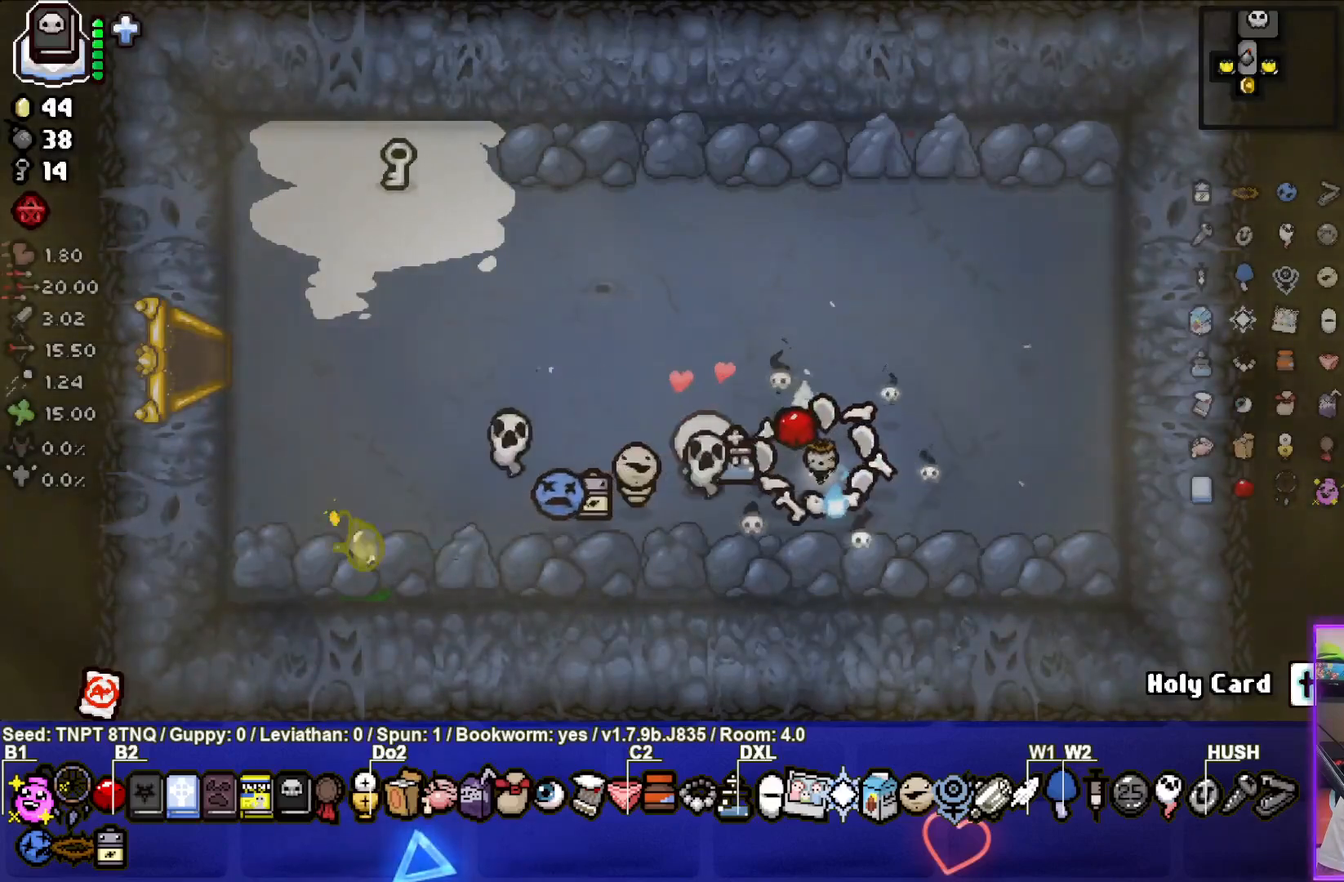
{"buttons": [], "left_stick": "center", "right_stick": "center", "events": []}
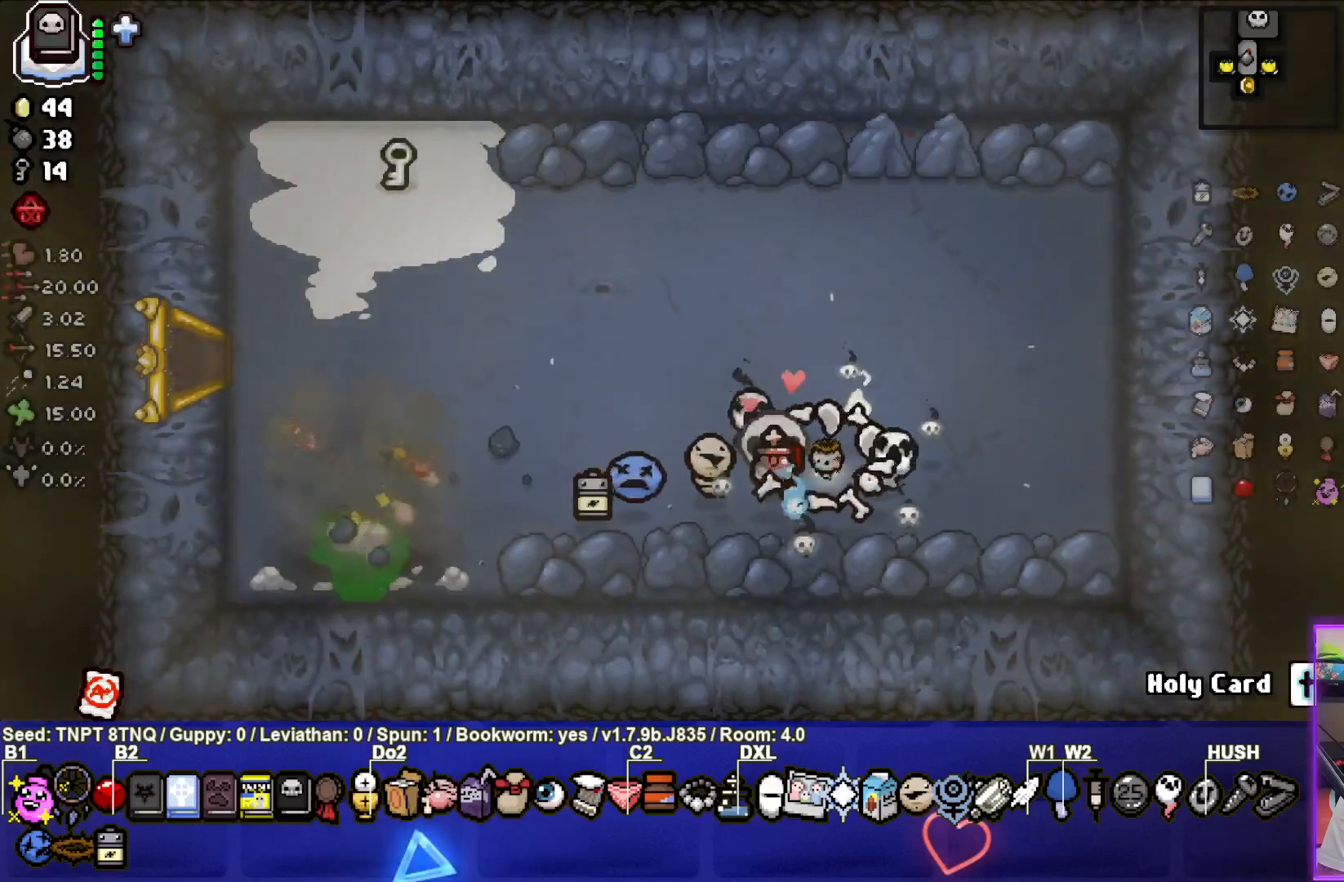
{"buttons": [], "left_stick": "center", "right_stick": "center", "events": []}
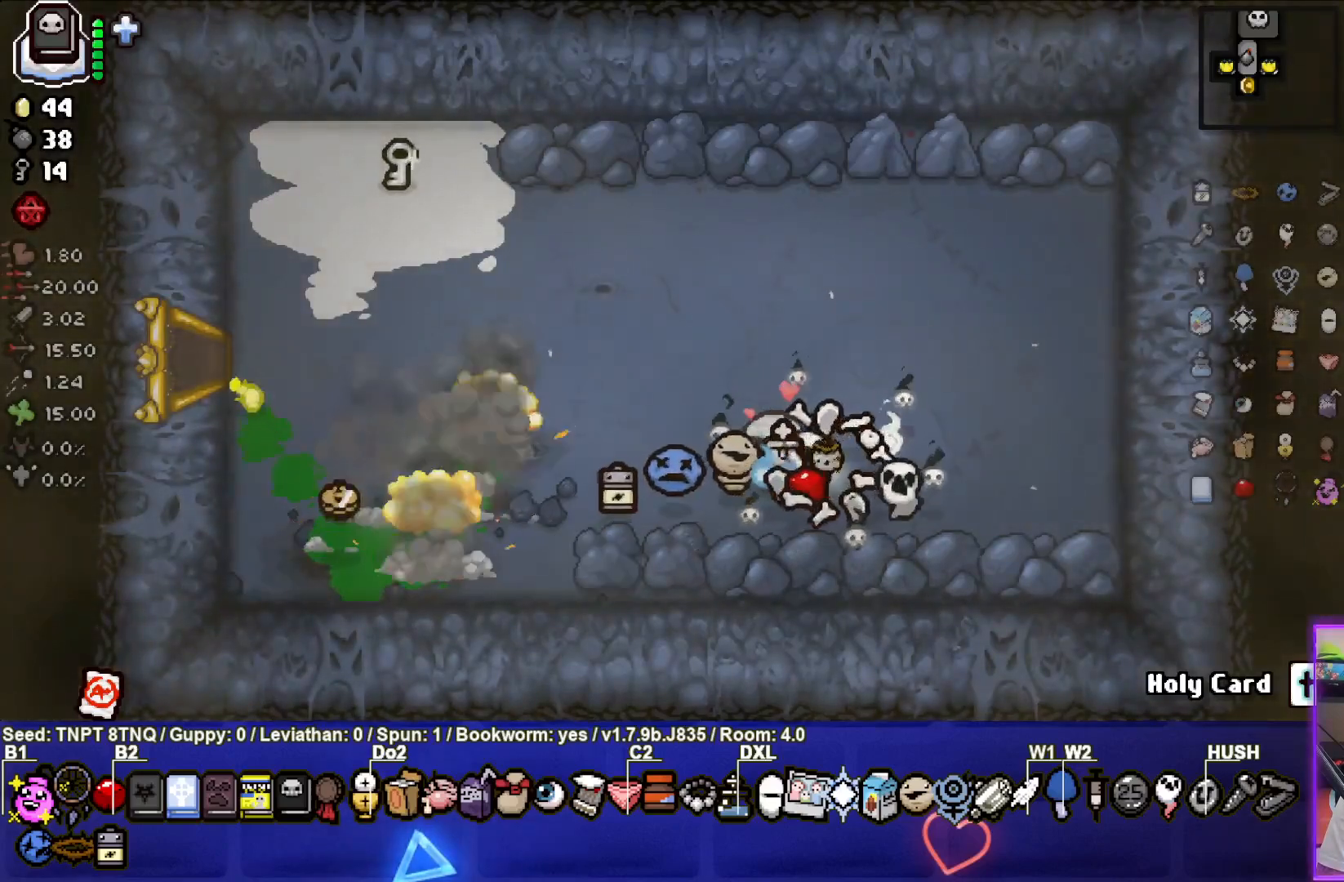
{"buttons": [], "left_stick": "center", "right_stick": "center", "events": [[217, "left_stick", "down-left"], [483, "left_stick", "center"]]}
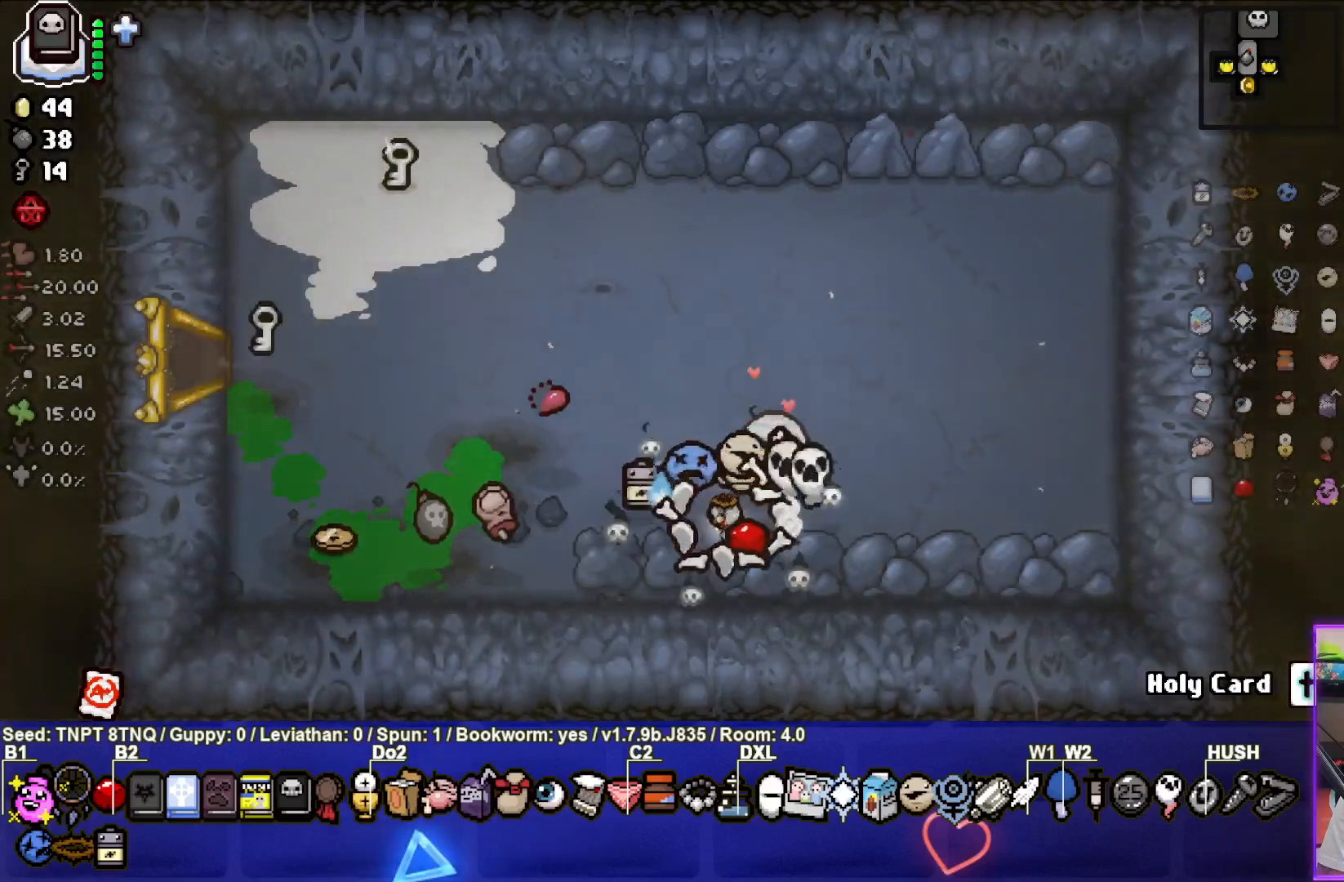
{"buttons": [], "left_stick": "center", "right_stick": "center", "events": [[167, "left_stick", "right"], [283, "left_stick", "center"]]}
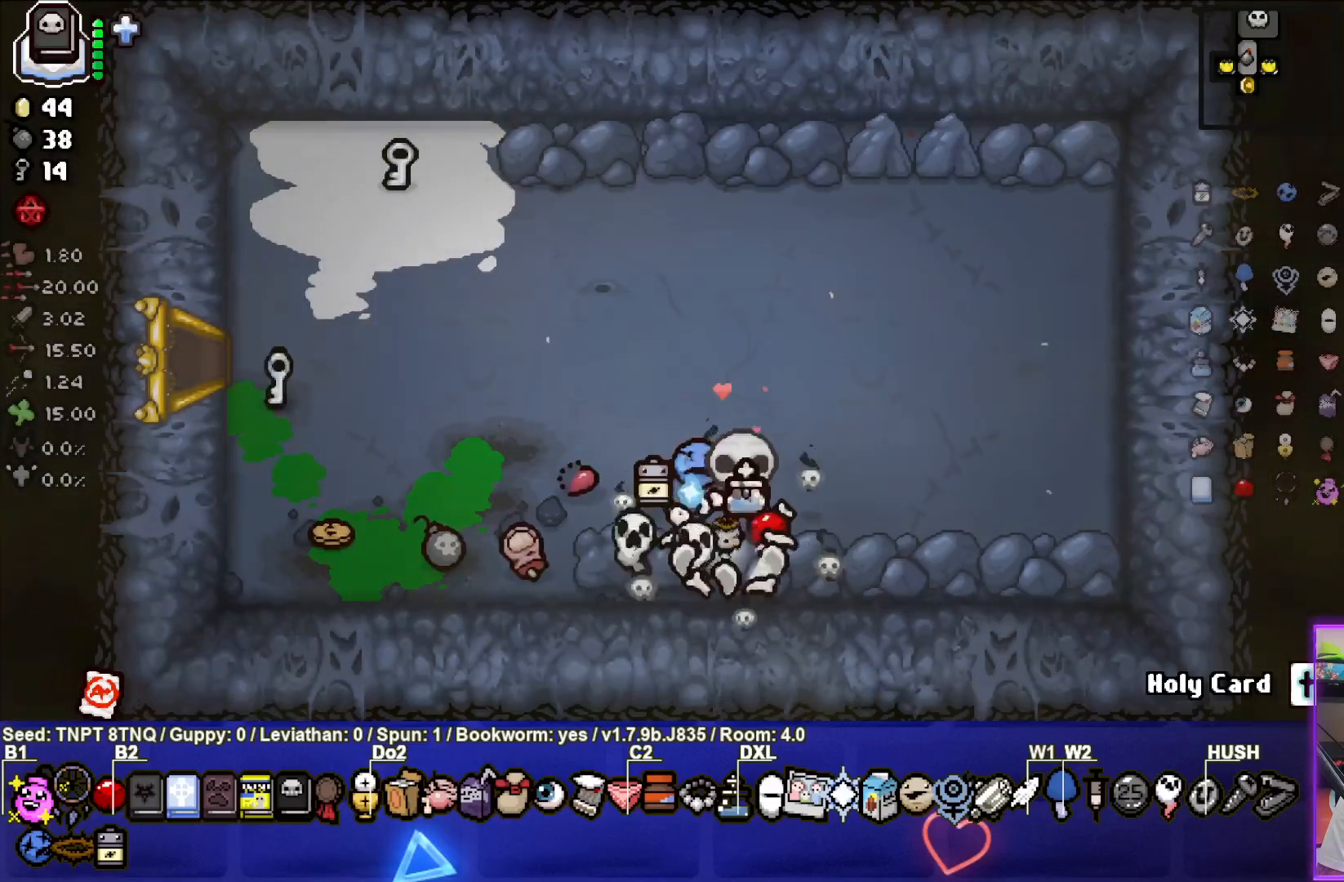
{"buttons": [], "left_stick": "up", "right_stick": "center", "events": [[367, "L1", "down"], [383, "left_stick", "up"], [483, "L1", "up"]]}
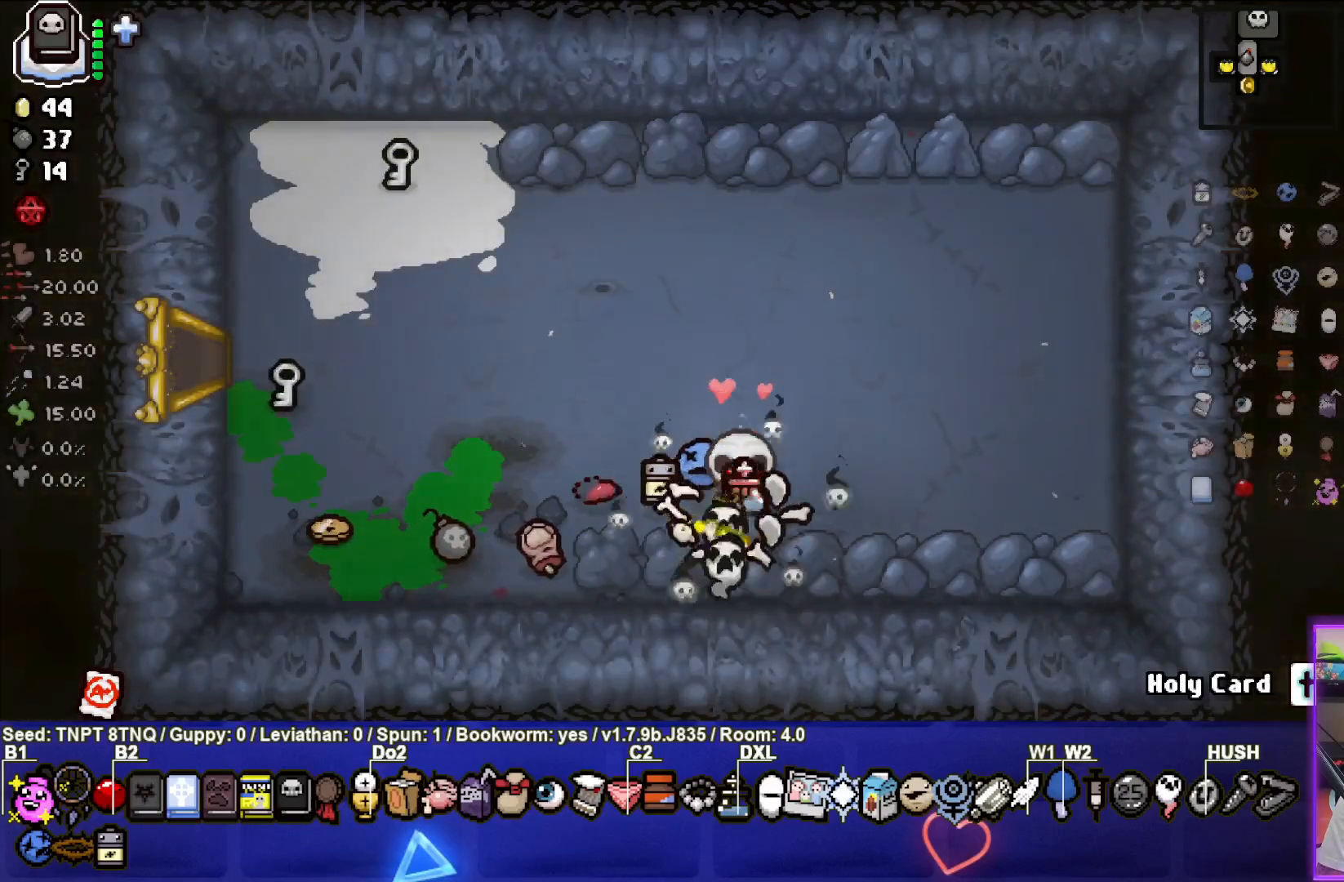
{"buttons": [], "left_stick": "center", "right_stick": "center", "events": [[383, "left_stick", "center"]]}
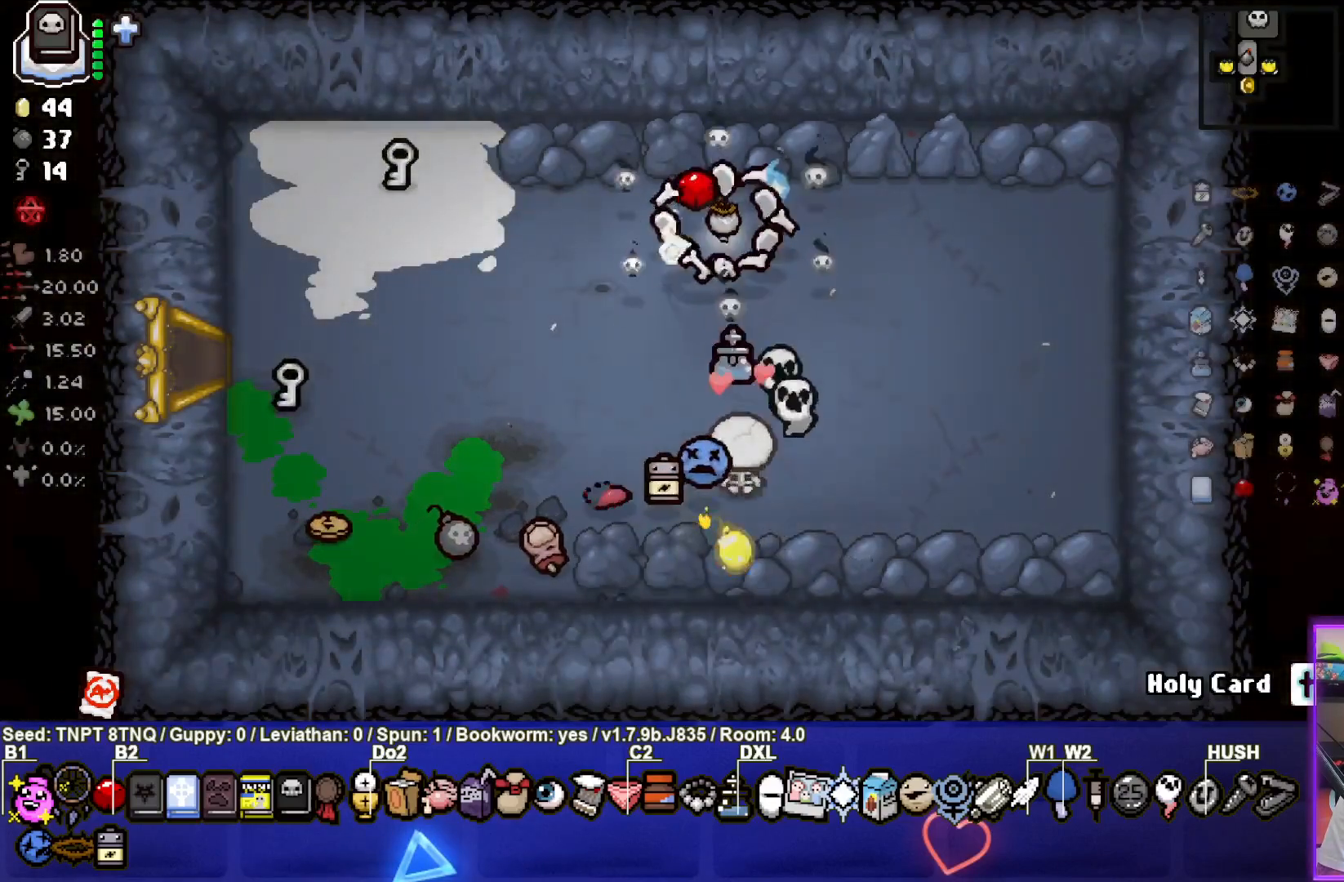
{"buttons": [], "left_stick": "left", "right_stick": "center", "events": [[150, "left_stick", "up"], [267, "left_stick", "center"], [467, "left_stick", "left"]]}
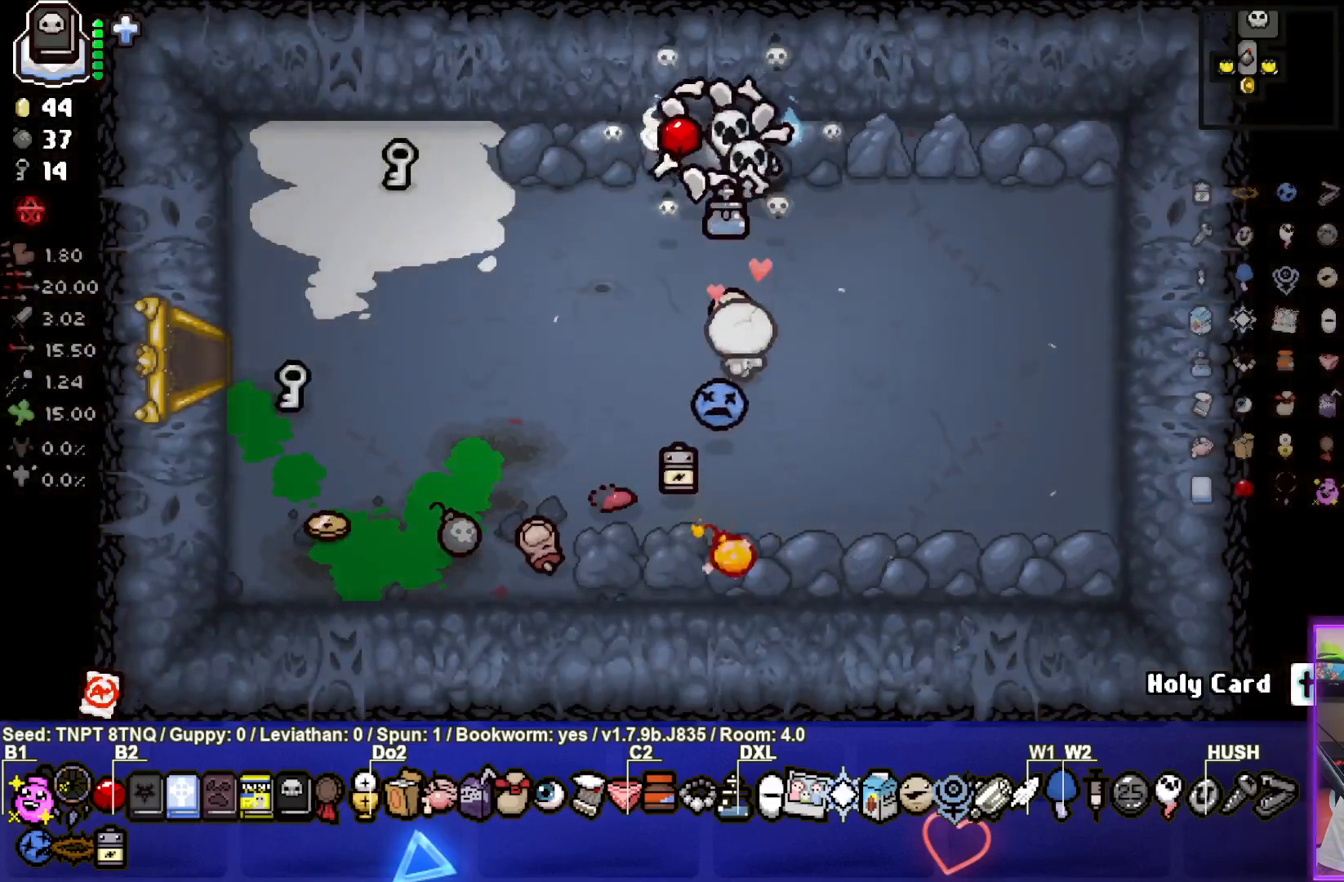
{"buttons": [], "left_stick": "left", "right_stick": "center", "events": [[67, "L1", "down"], [133, "L1", "up"]]}
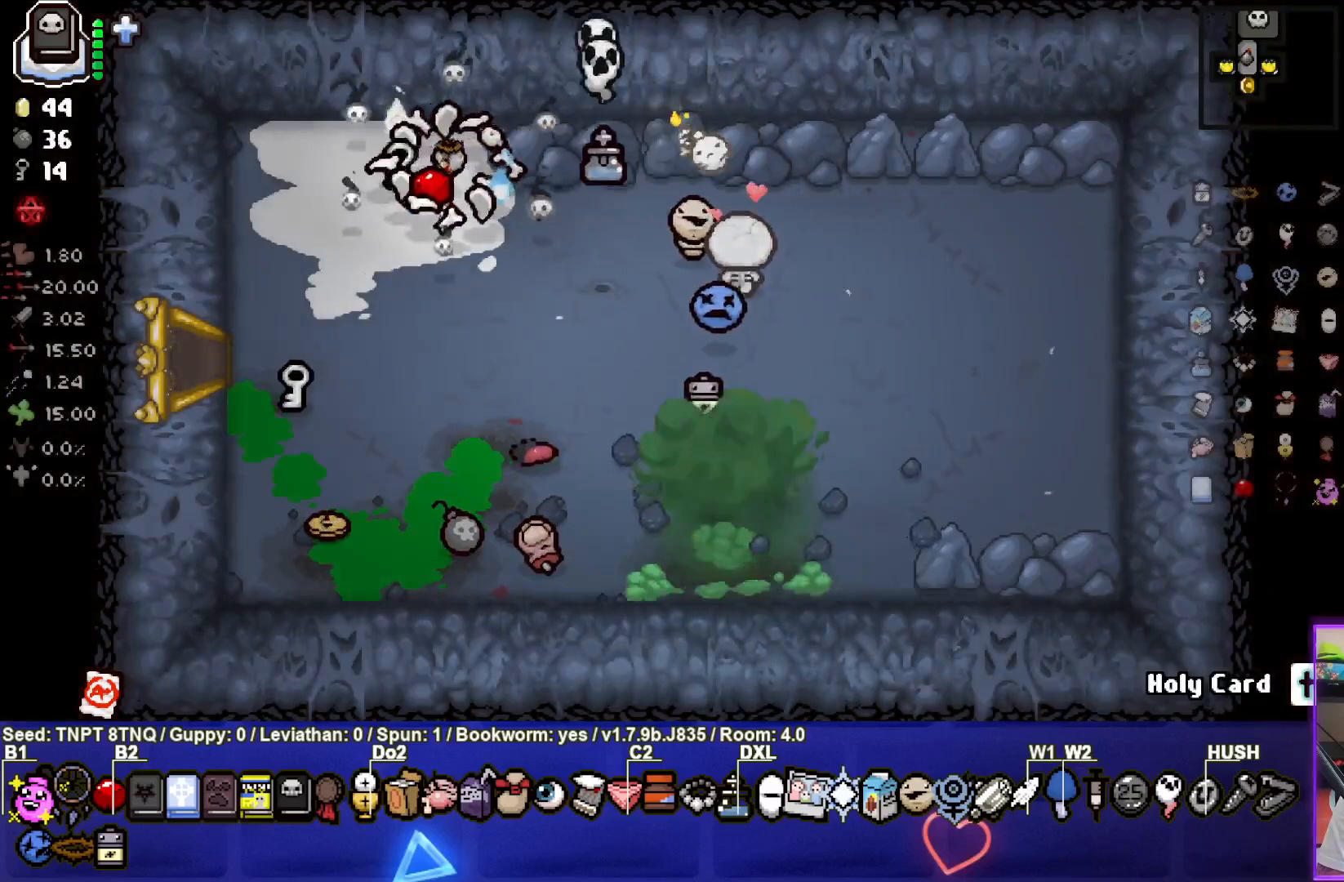
{"buttons": [], "left_stick": "center", "right_stick": "center", "events": [[117, "left_stick", "center"], [383, "left_stick", "down"], [500, "left_stick", "center"]]}
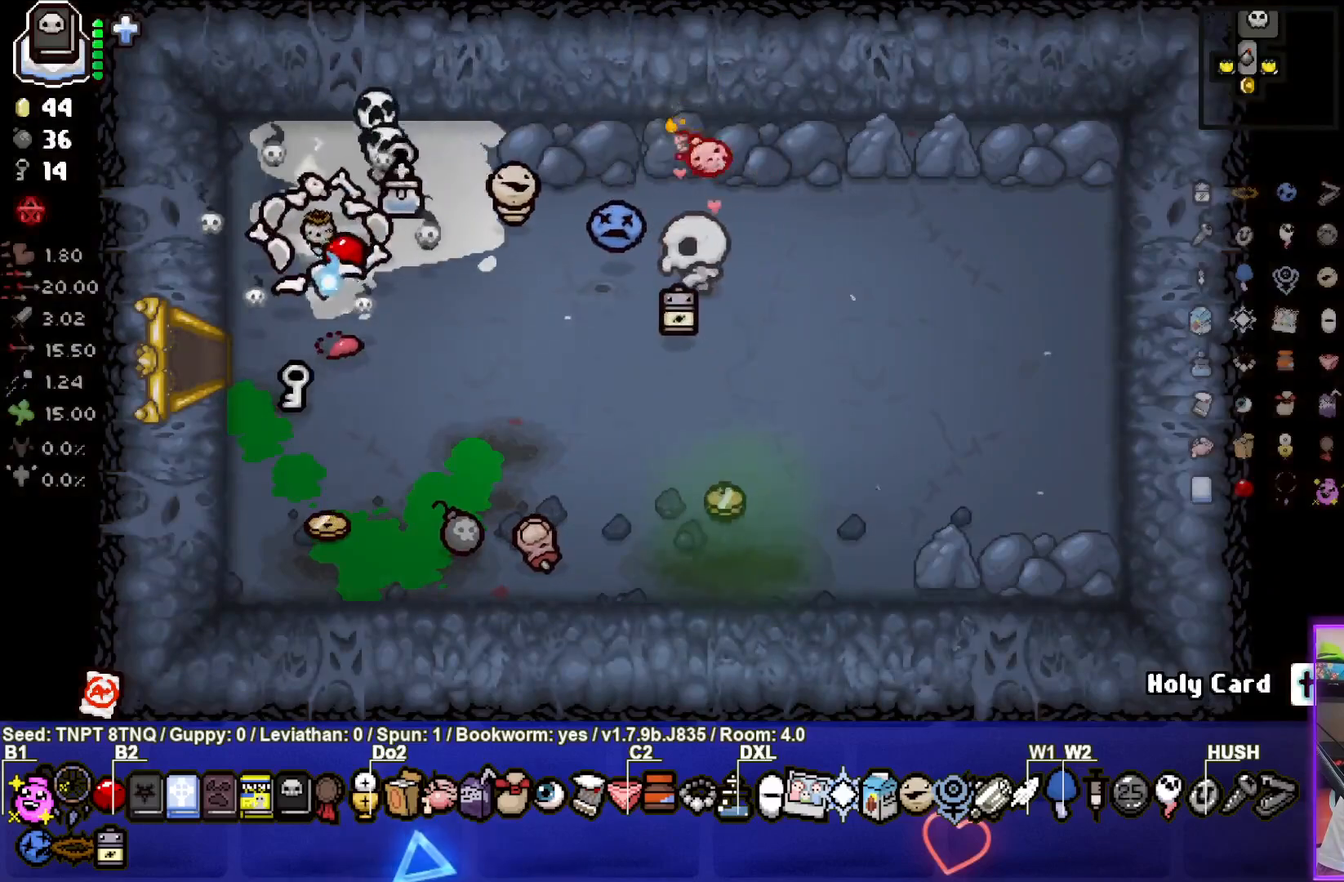
{"buttons": [], "left_stick": "down-left", "right_stick": "center", "events": [[117, "left_stick", "down"], [400, "left_stick", "down-left"]]}
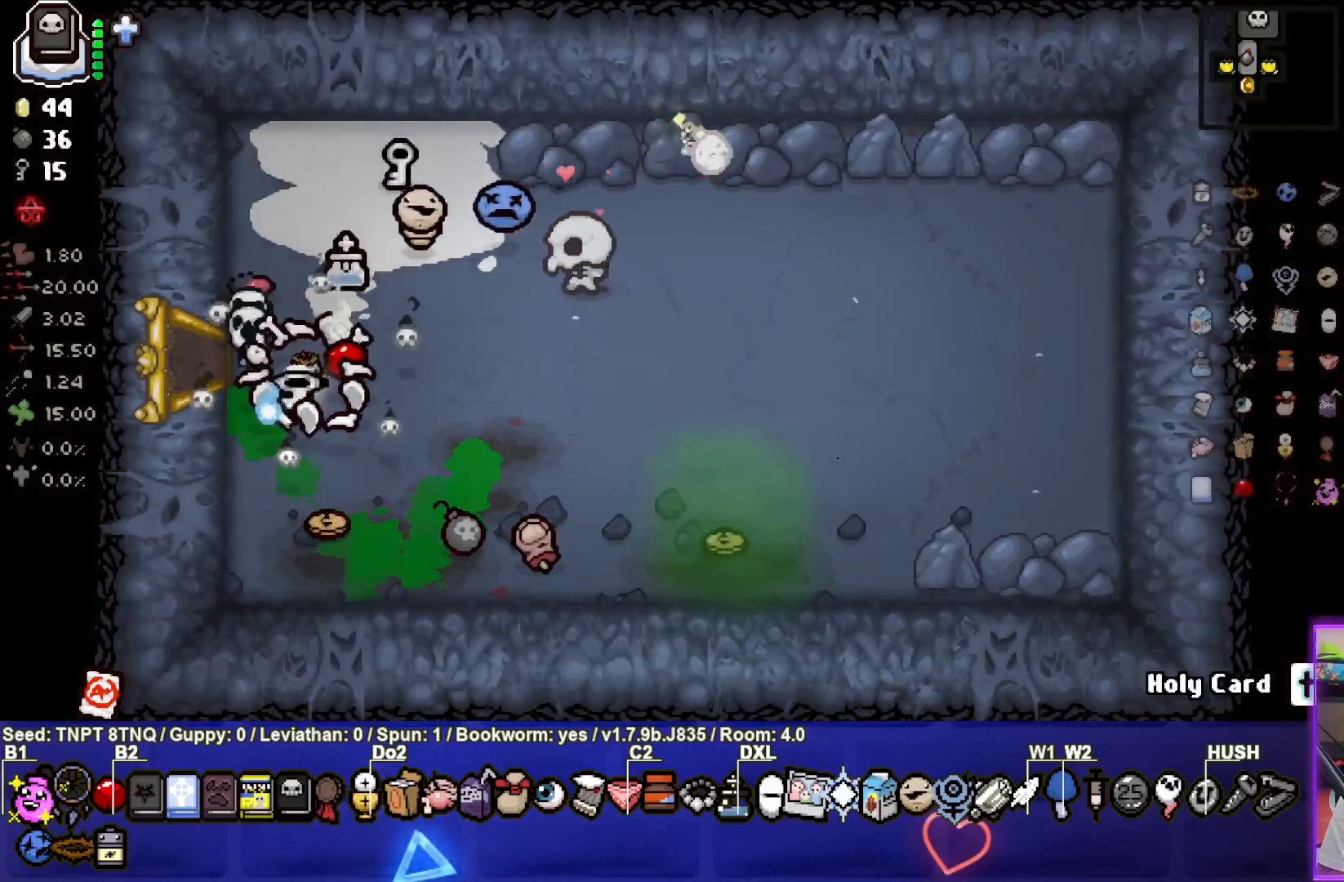
{"buttons": [], "left_stick": "down-right", "right_stick": "center", "events": [[17, "left_stick", "down"], [200, "left_stick", "center"], [367, "left_stick", "down-right"]]}
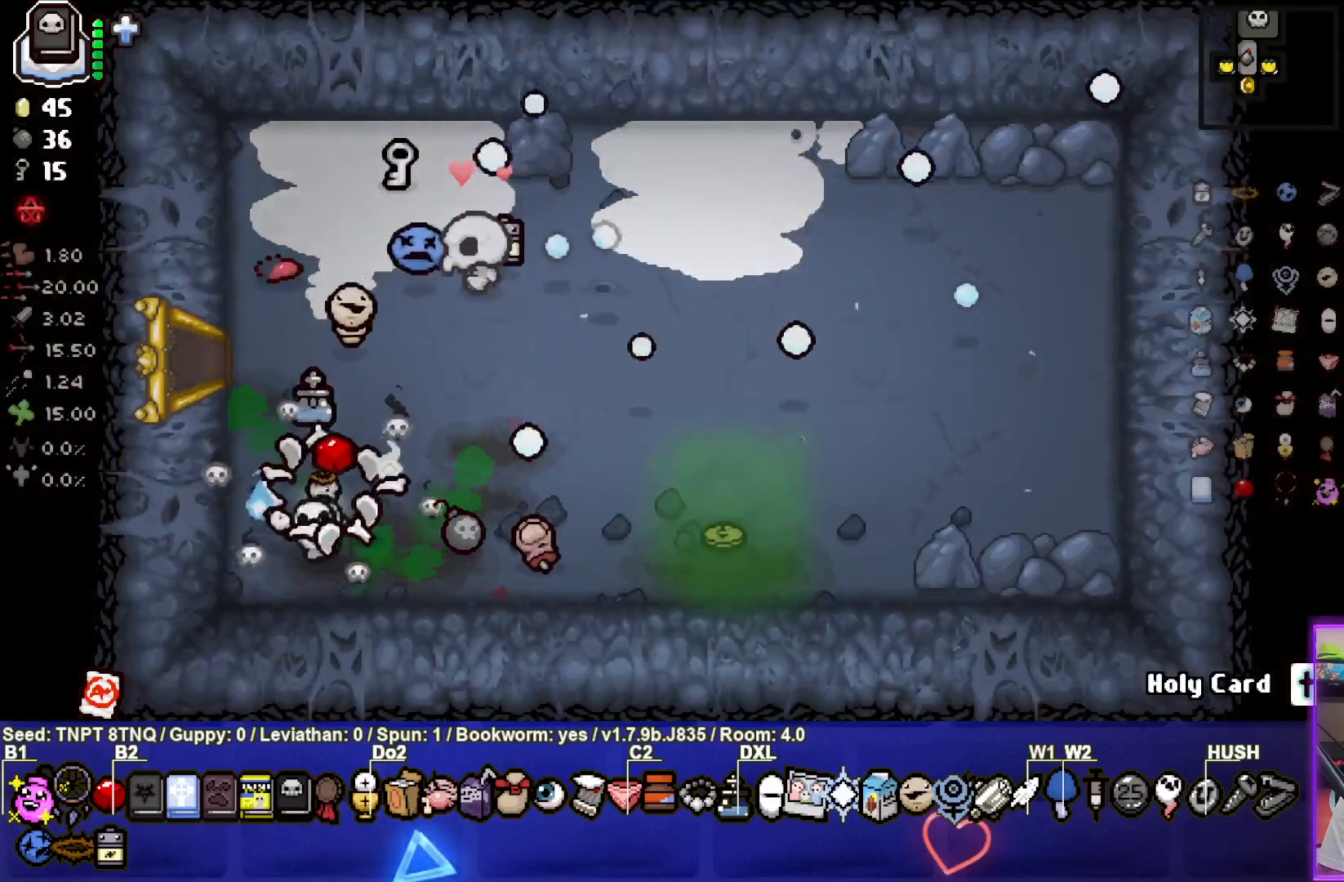
{"buttons": [], "left_stick": "up-right", "right_stick": "center", "events": [[33, "left_stick", "up"], [267, "left_stick", "up-right"]]}
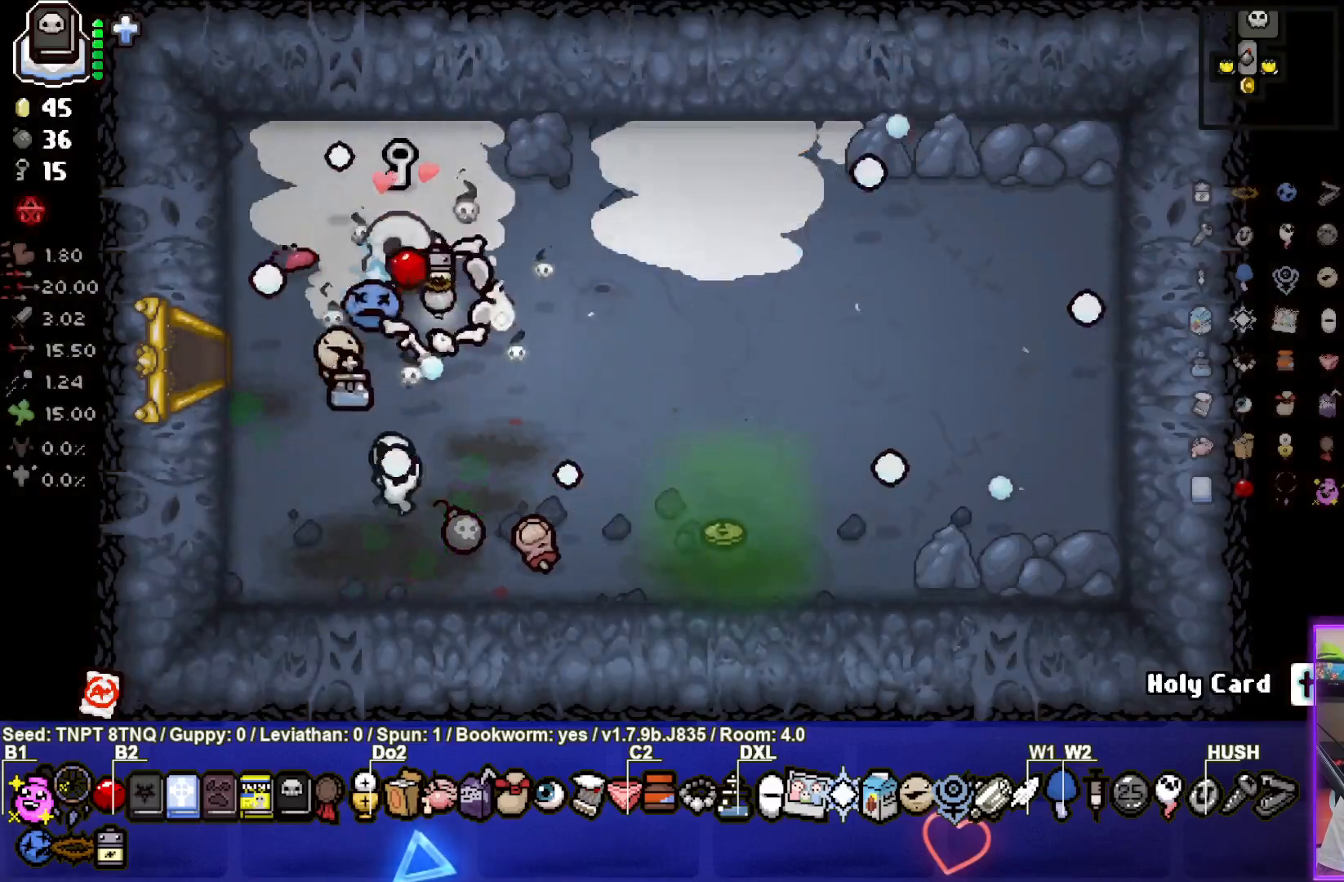
{"buttons": [], "left_stick": "left", "right_stick": "center", "events": [[167, "left_stick", "left"]]}
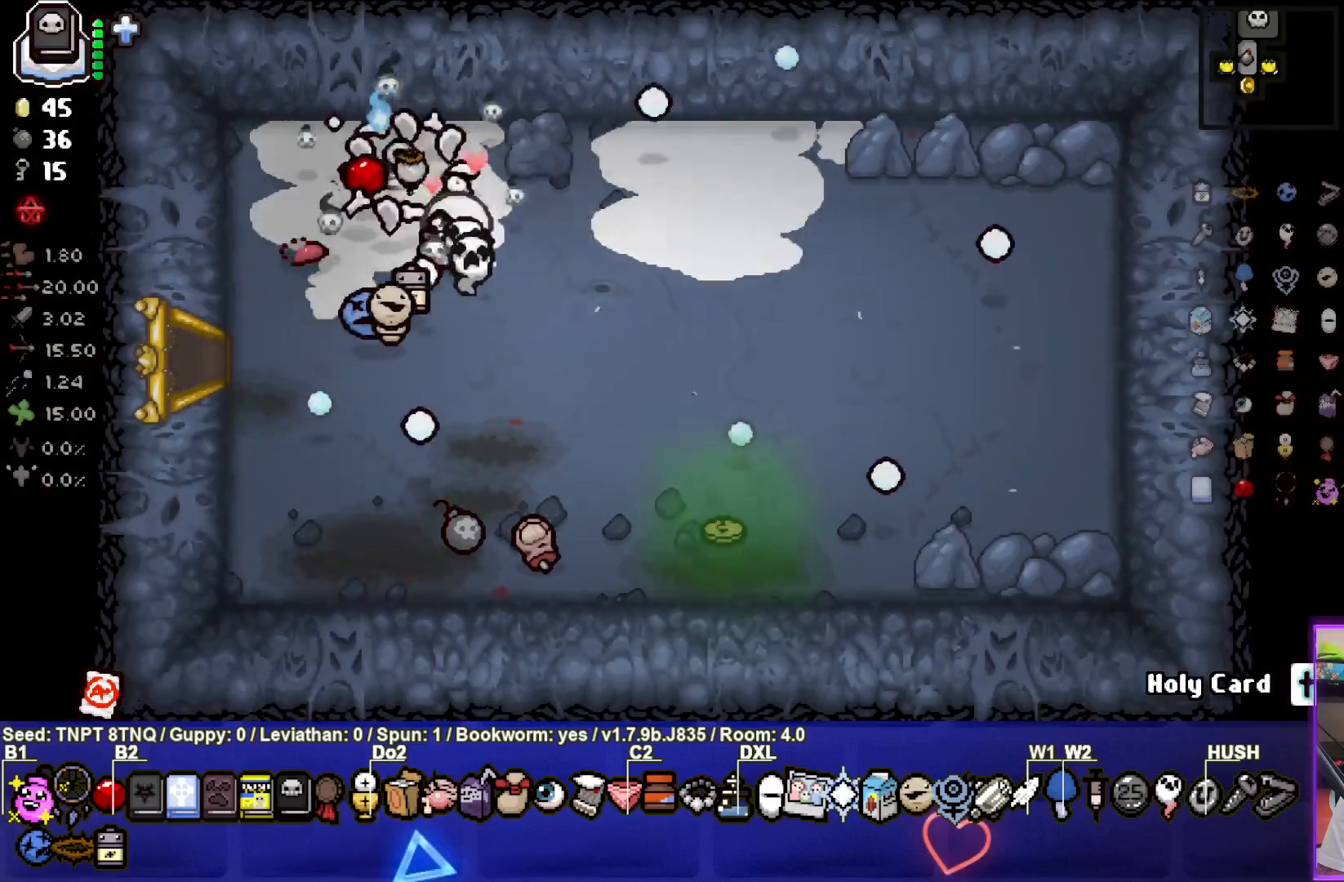
{"buttons": [], "left_stick": "right", "right_stick": "center", "events": [[33, "left_stick", "right"]]}
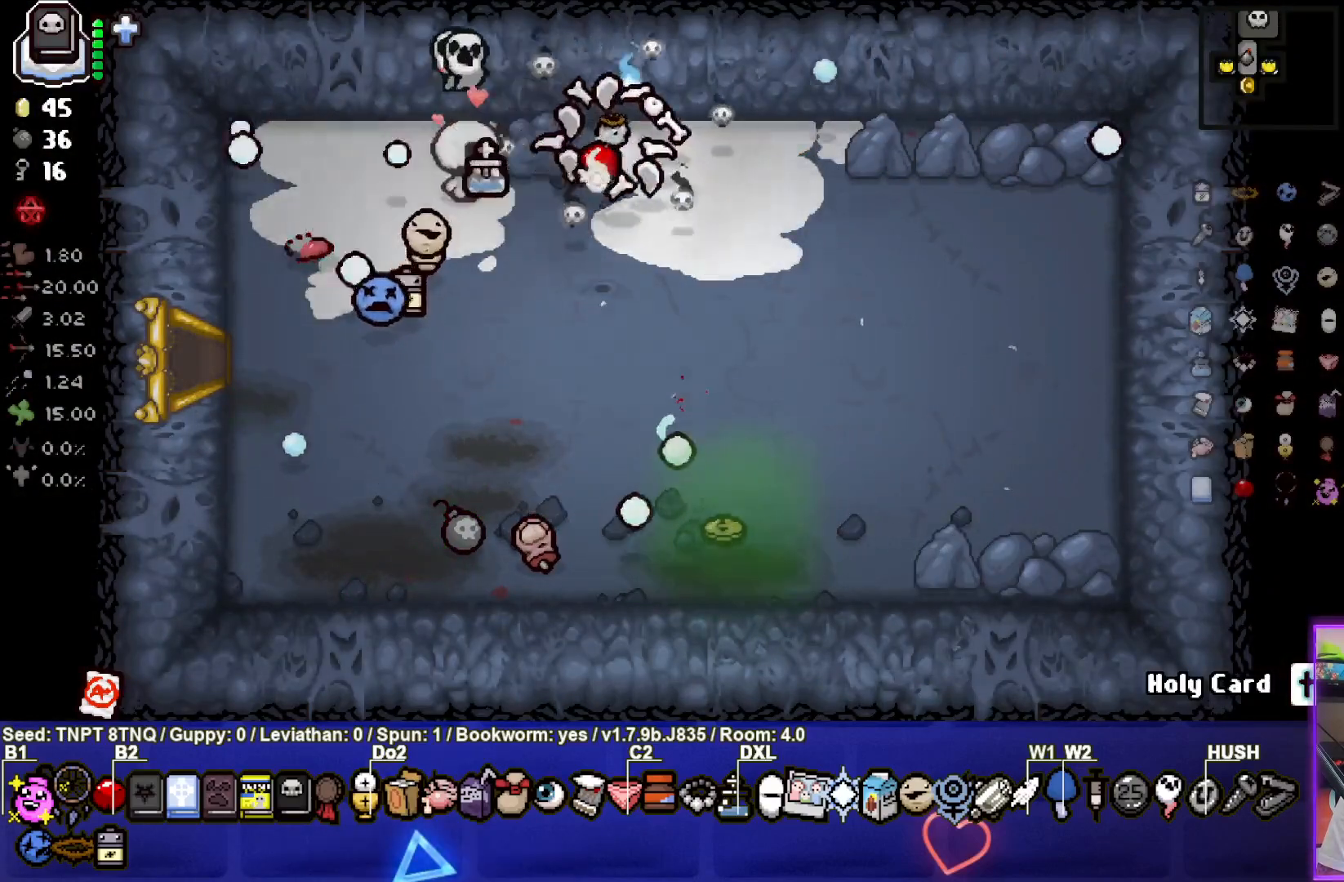
{"buttons": [], "left_stick": "center", "right_stick": "center", "events": [[350, "left_stick", "center"]]}
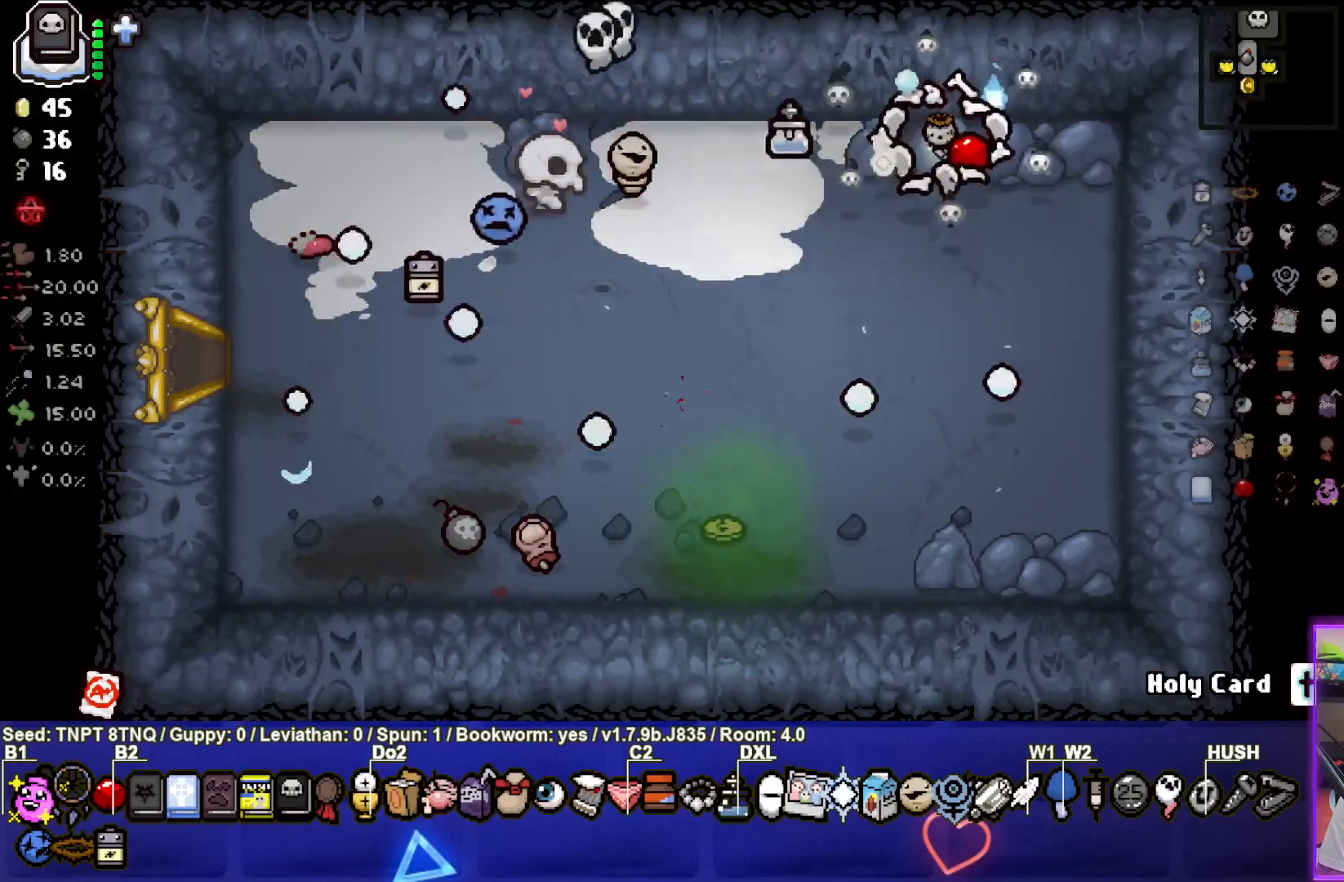
{"buttons": ["L1"], "left_stick": "down", "right_stick": "center", "events": [[150, "left_stick", "up-right"], [250, "left_stick", "center"], [333, "left_stick", "down"], [450, "L1", "down"]]}
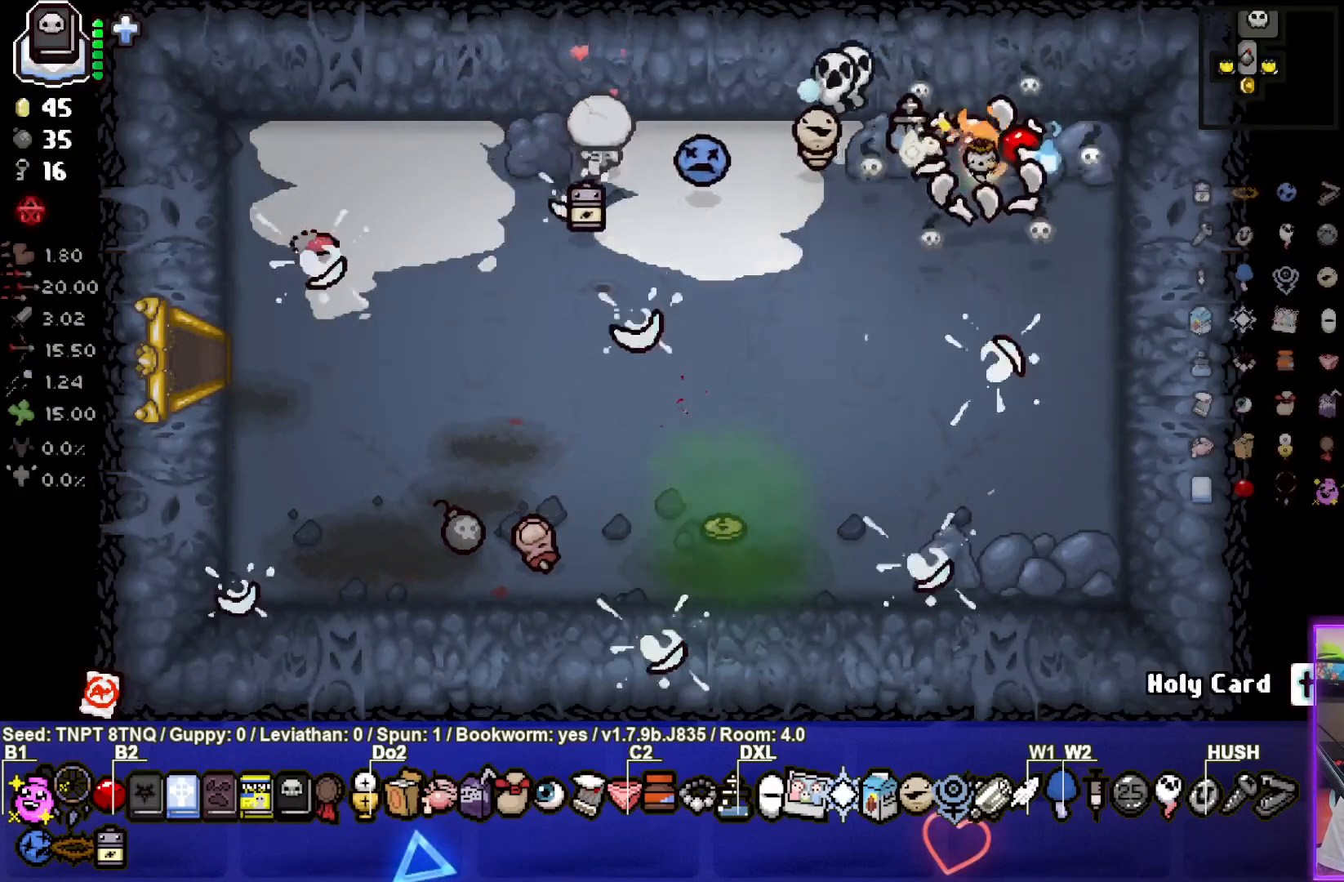
{"buttons": [], "left_stick": "center", "right_stick": "center", "events": [[50, "L1", "up"], [417, "left_stick", "center"]]}
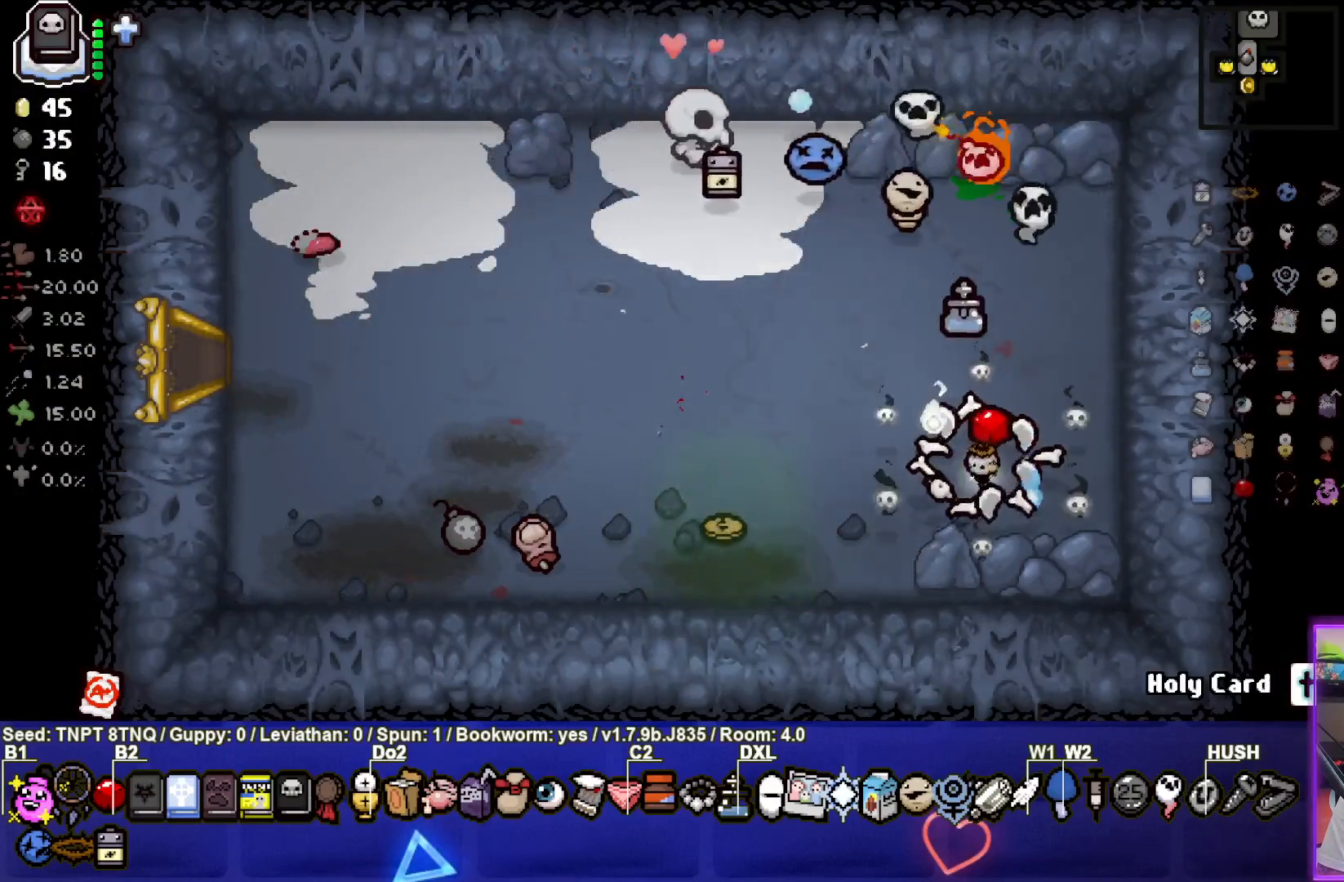
{"buttons": [], "left_stick": "center", "right_stick": "center", "events": [[17, "left_stick", "down"], [67, "left_stick", "down-right"], [183, "left_stick", "center"]]}